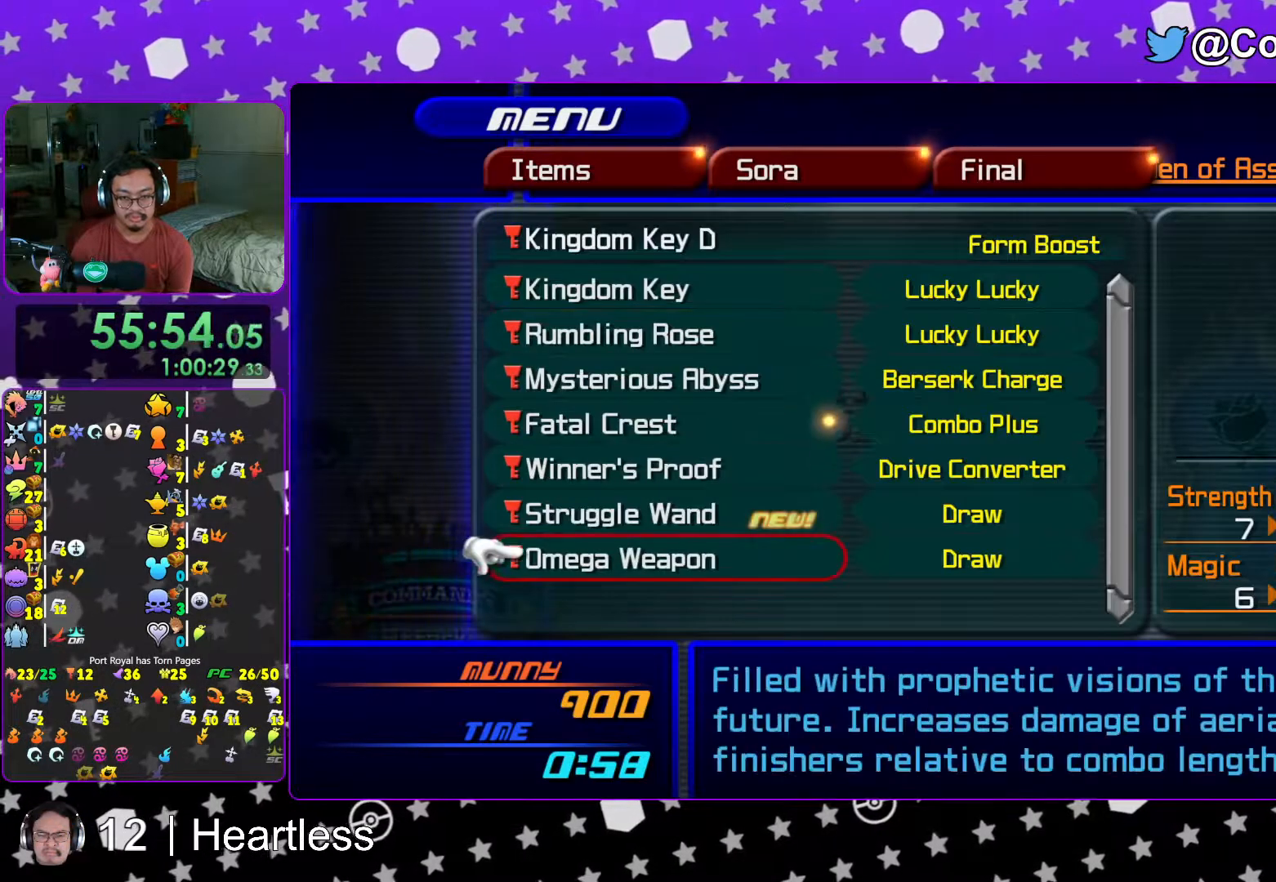
Gameplay with a controller (Nintendo layout); each line is a JSON object with the inputs held at the frame after it. "events" lists button and stick changes between this image and that frame as [ms after this image, input, new state], when the widget could be followed in between. Not read: L3 R3.
{"buttons": [], "left_stick": "center", "right_stick": "center", "events": [[33, "R1", "up"]]}
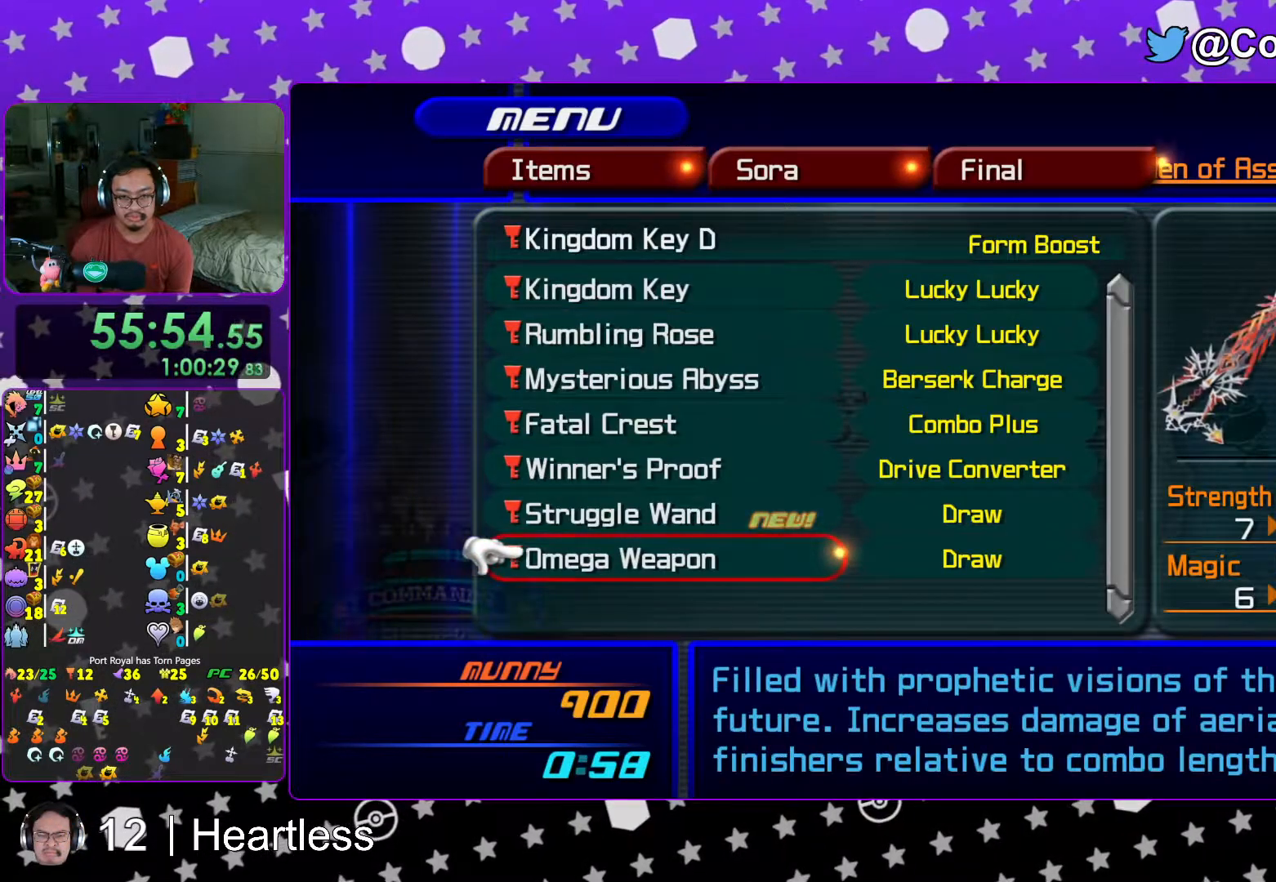
{"buttons": ["DPAD_UP"], "left_stick": "center", "right_stick": "center", "events": [[117, "DPAD_UP", "down"], [183, "DPAD_UP", "up"], [283, "DPAD_UP", "down"], [367, "DPAD_UP", "up"], [467, "DPAD_UP", "down"]]}
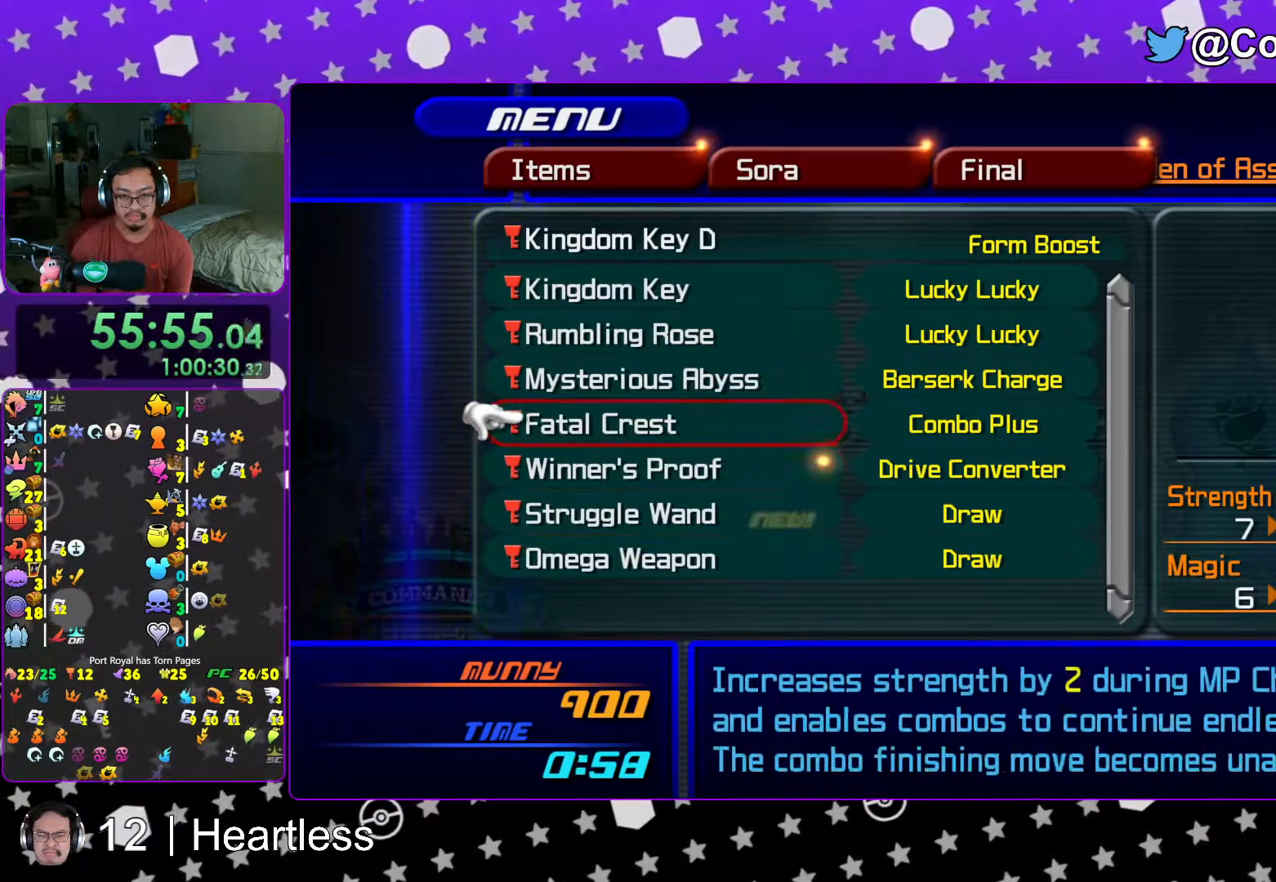
{"buttons": [], "left_stick": "center", "right_stick": "center", "events": [[33, "DPAD_UP", "up"], [117, "DPAD_UP", "down"], [233, "DPAD_UP", "up"]]}
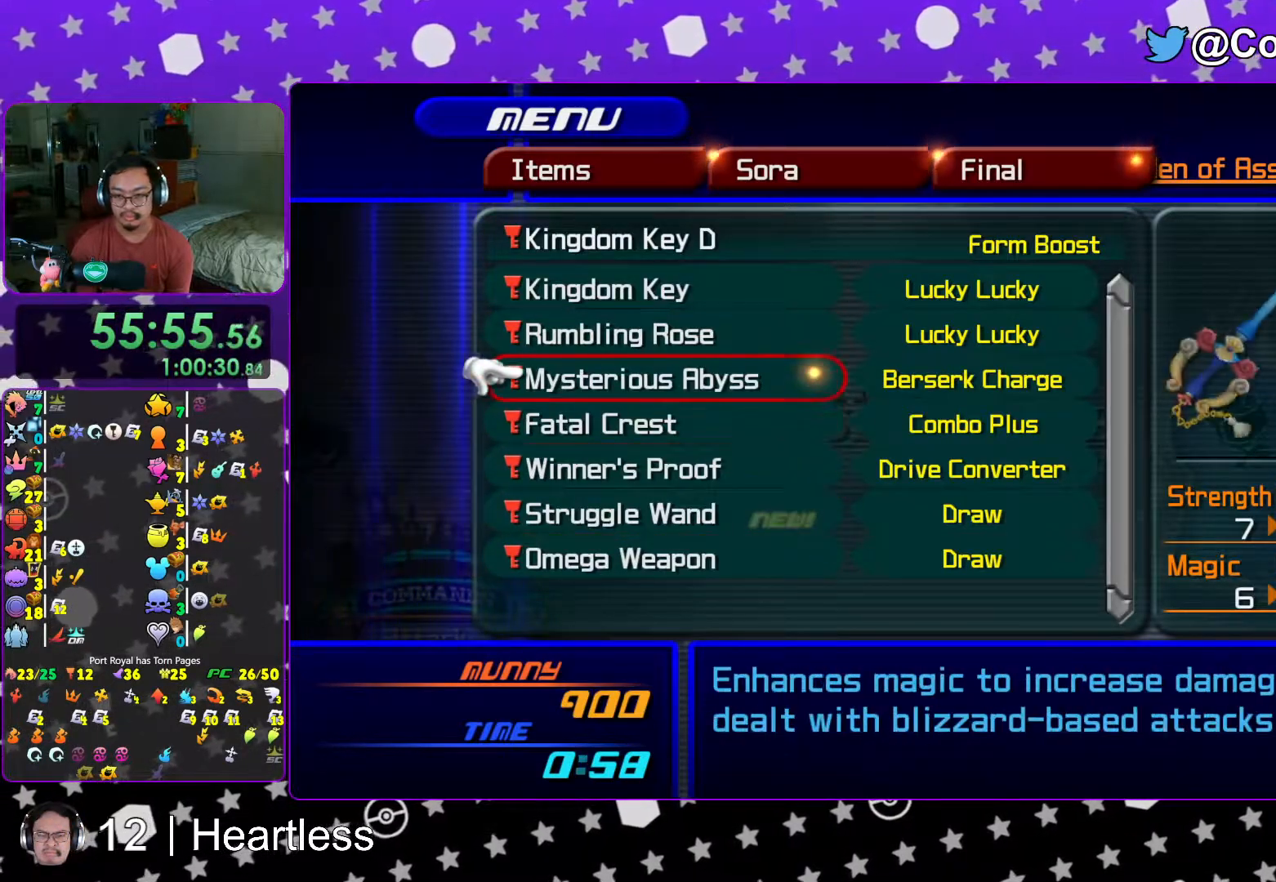
{"buttons": ["L1"], "left_stick": "up", "right_stick": "center", "events": [[183, "START", "down"], [317, "START", "up"], [367, "left_stick", "up"], [417, "L1", "down"]]}
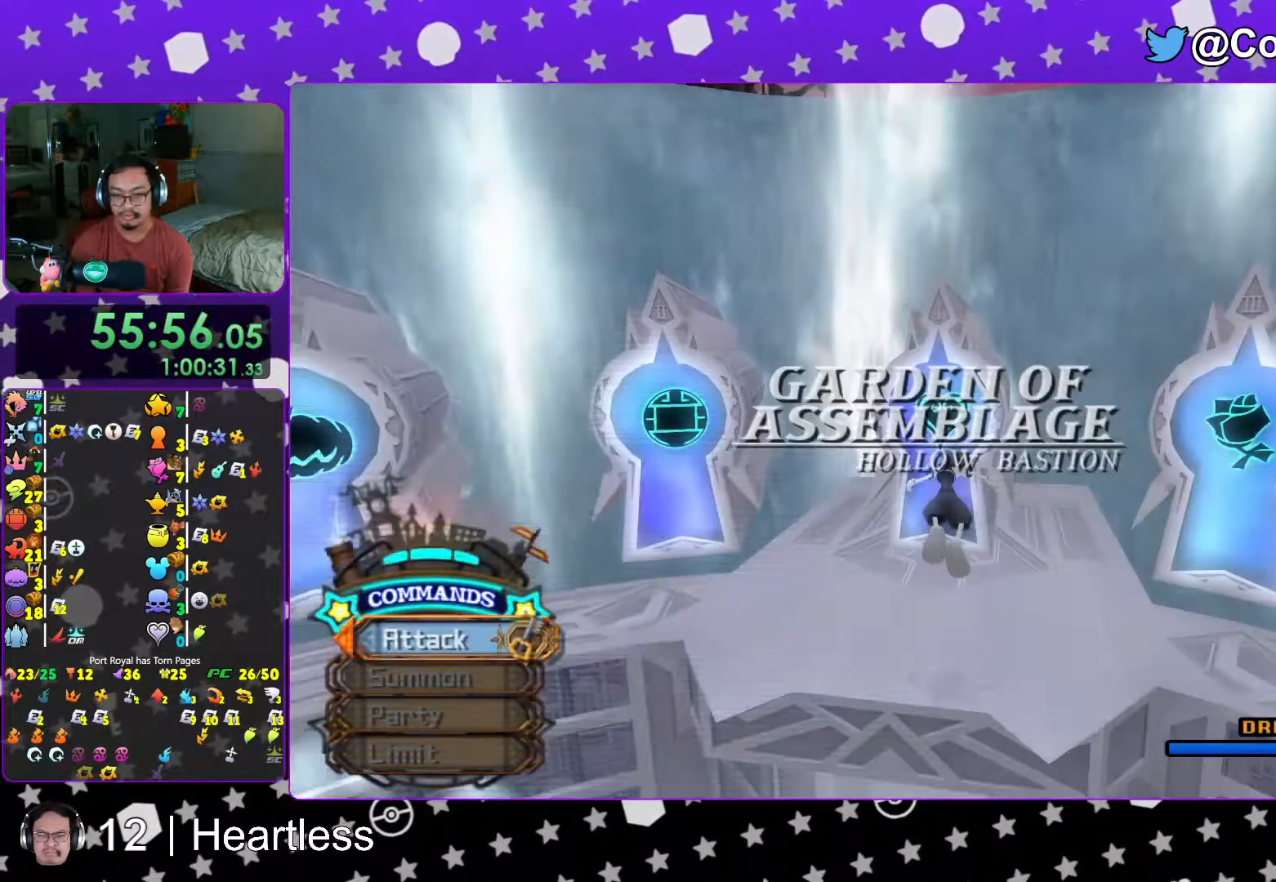
{"buttons": ["L1"], "left_stick": "up", "right_stick": "center", "events": [[17, "L1", "up"], [167, "L1", "down"], [267, "L1", "up"], [367, "L1", "down"]]}
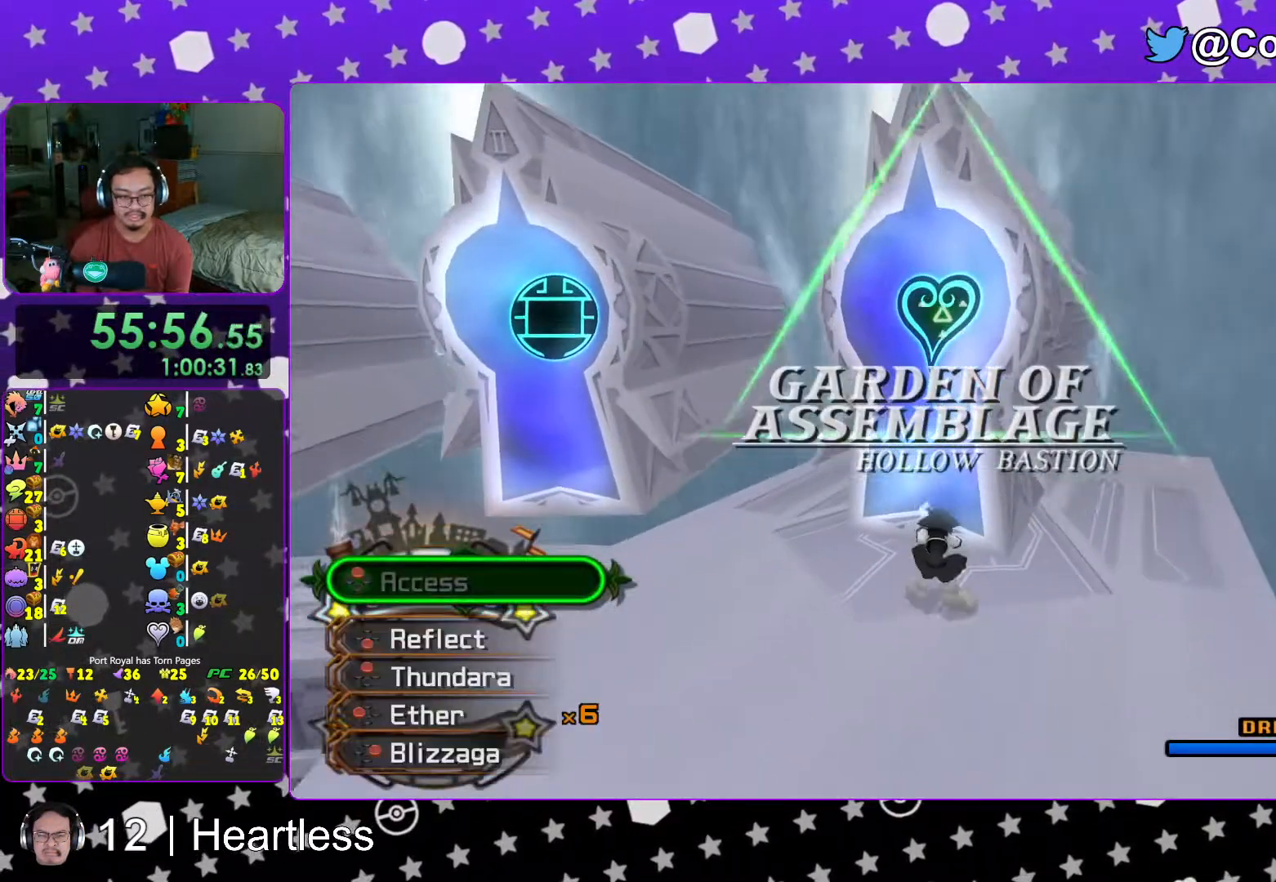
{"buttons": [], "left_stick": "center", "right_stick": "center", "events": [[117, "right_stick", "down-right"], [167, "L1", "up"], [217, "left_stick", "center"], [233, "right_stick", "center"], [283, "START", "down"], [483, "START", "up"]]}
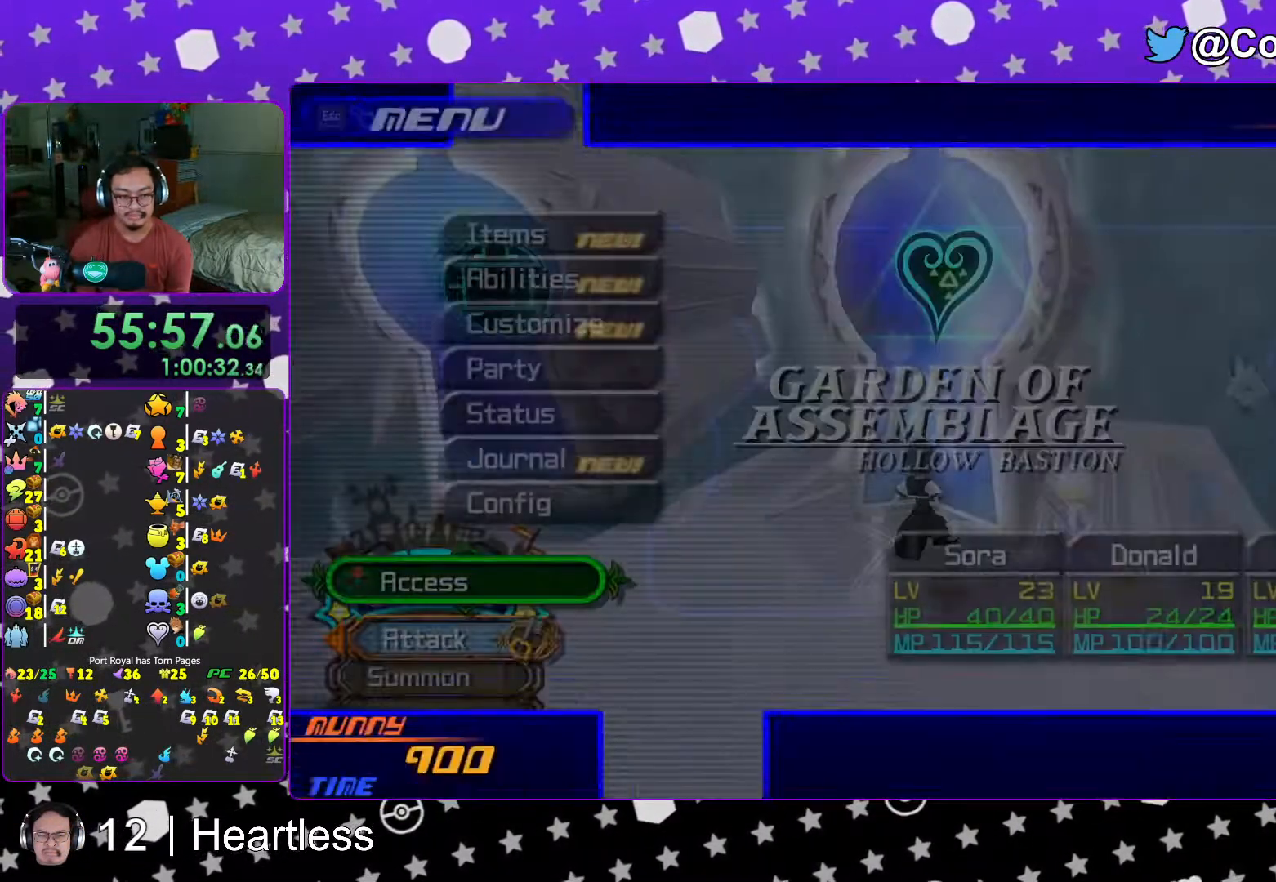
{"buttons": [], "left_stick": "center", "right_stick": "center", "events": [[117, "DPAD_DOWN", "down"], [167, "DPAD_DOWN", "up"], [267, "DPAD_DOWN", "down"], [333, "A", "down"], [367, "DPAD_DOWN", "up"], [467, "A", "up"]]}
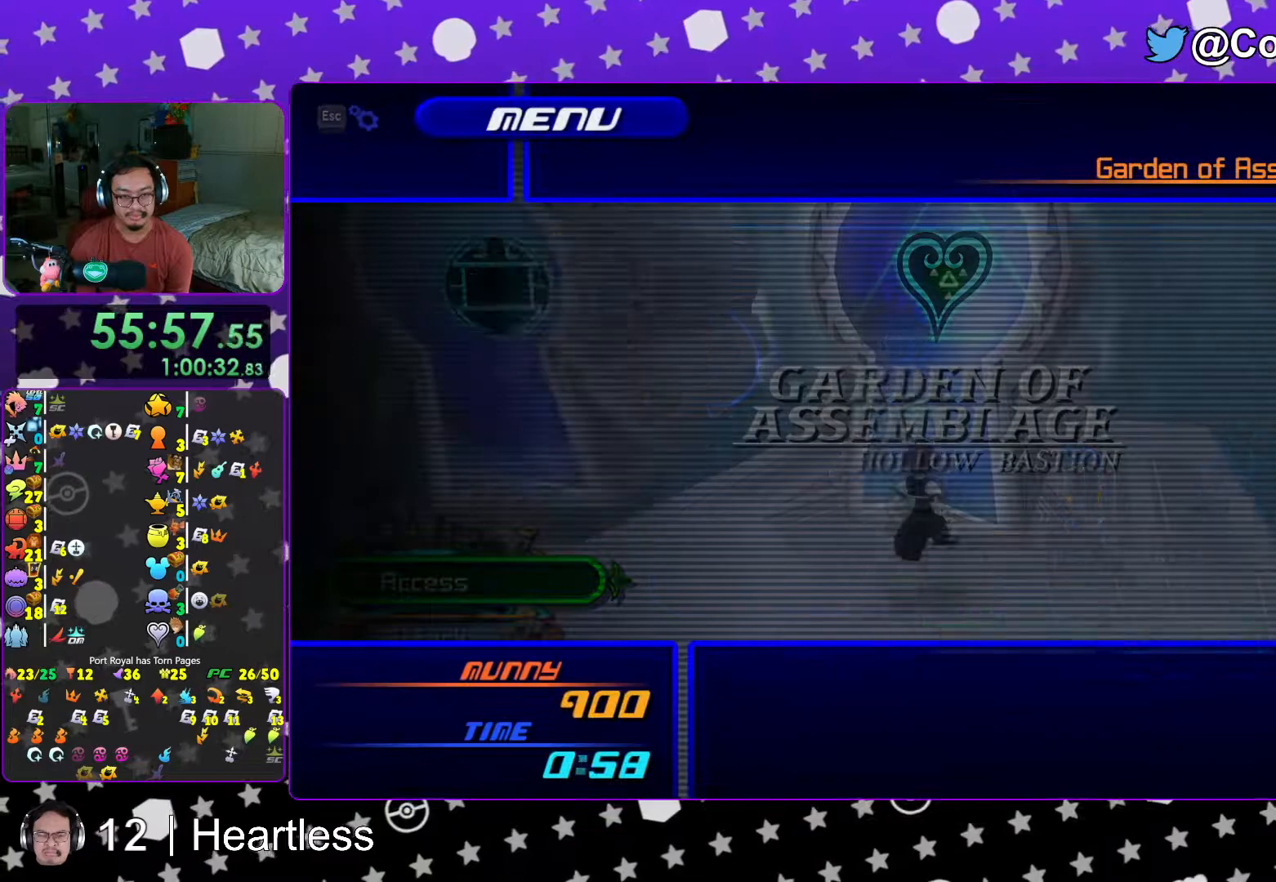
{"buttons": [], "left_stick": "center", "right_stick": "center", "events": [[117, "A", "down"], [217, "A", "up"]]}
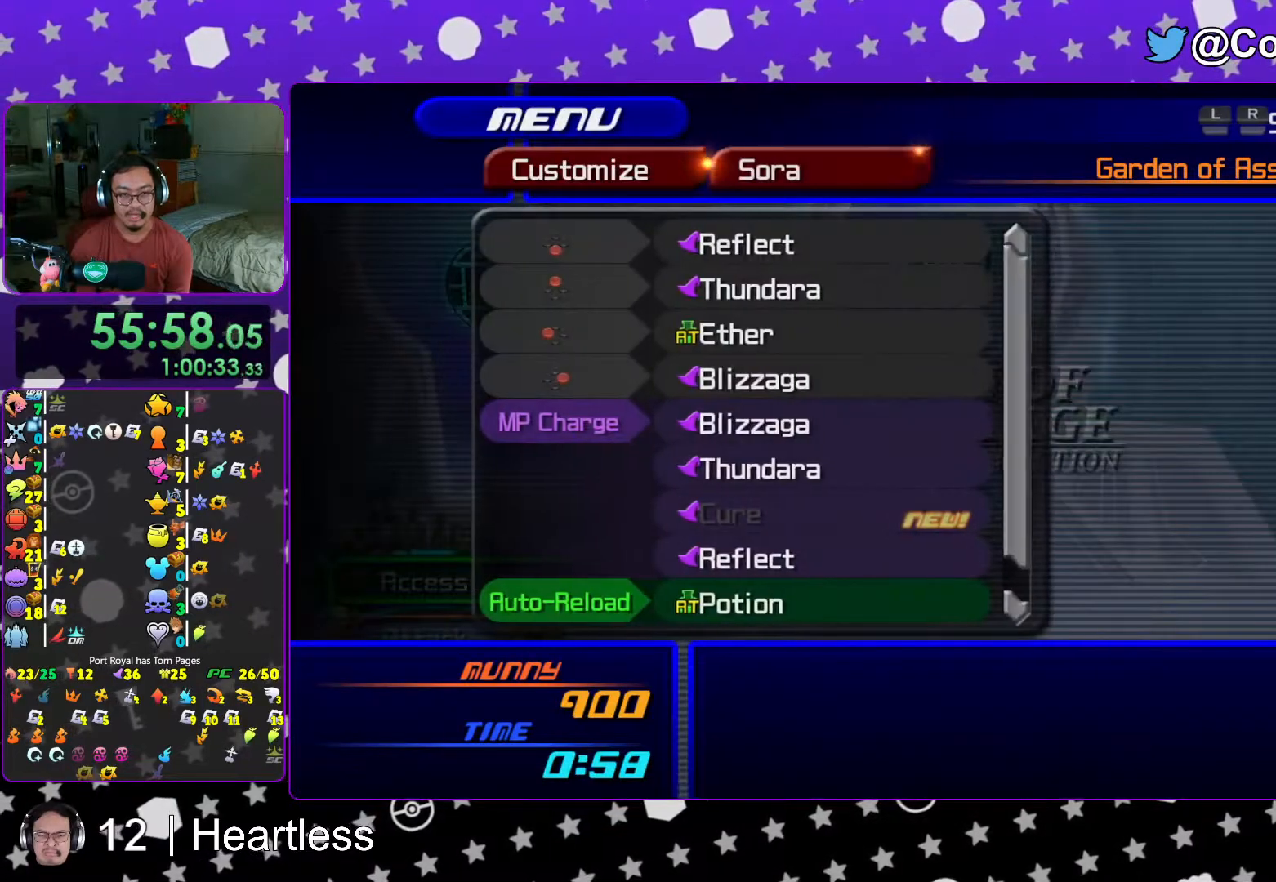
{"buttons": [], "left_stick": "center", "right_stick": "center", "events": []}
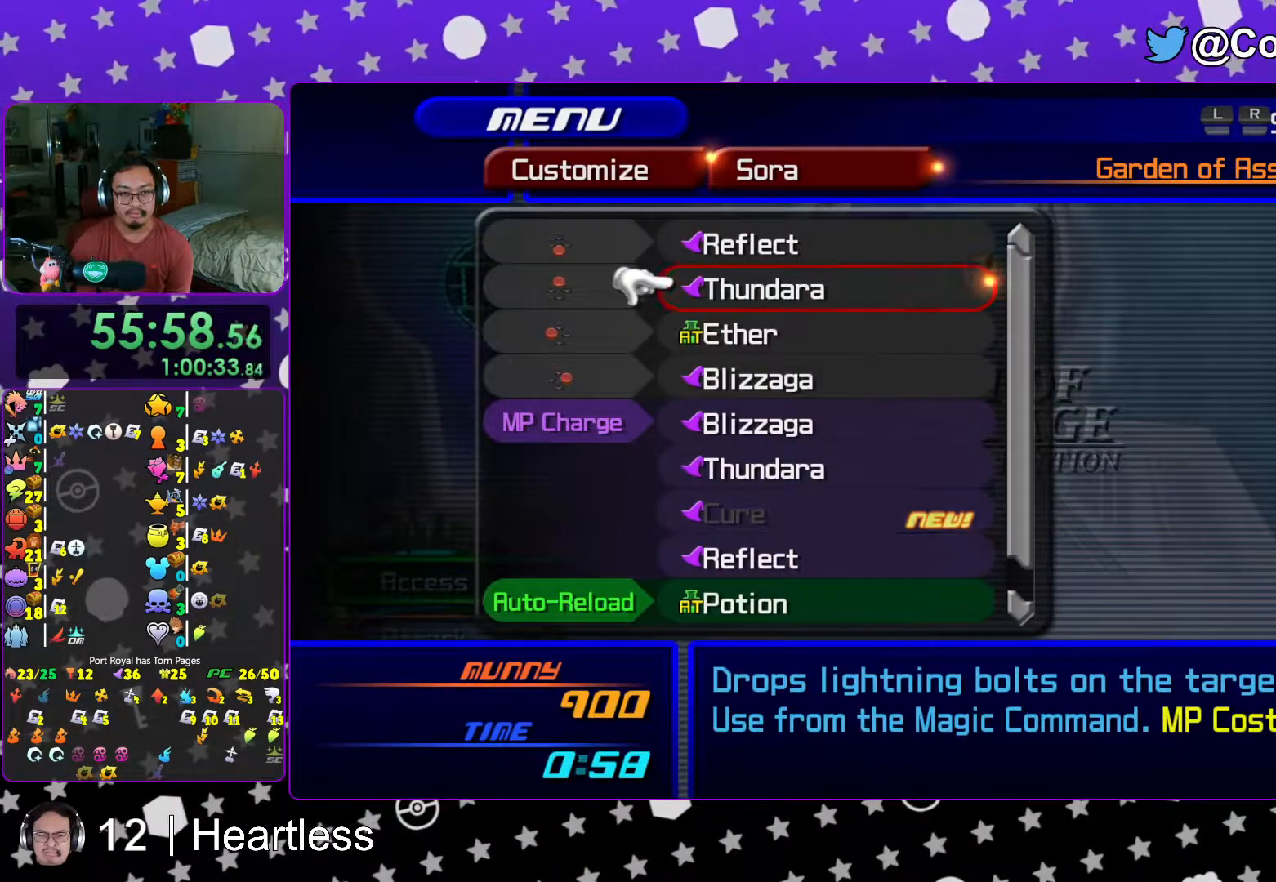
{"buttons": ["B"], "left_stick": "center", "right_stick": "center", "events": [[17, "B", "down"], [133, "B", "up"], [467, "B", "down"]]}
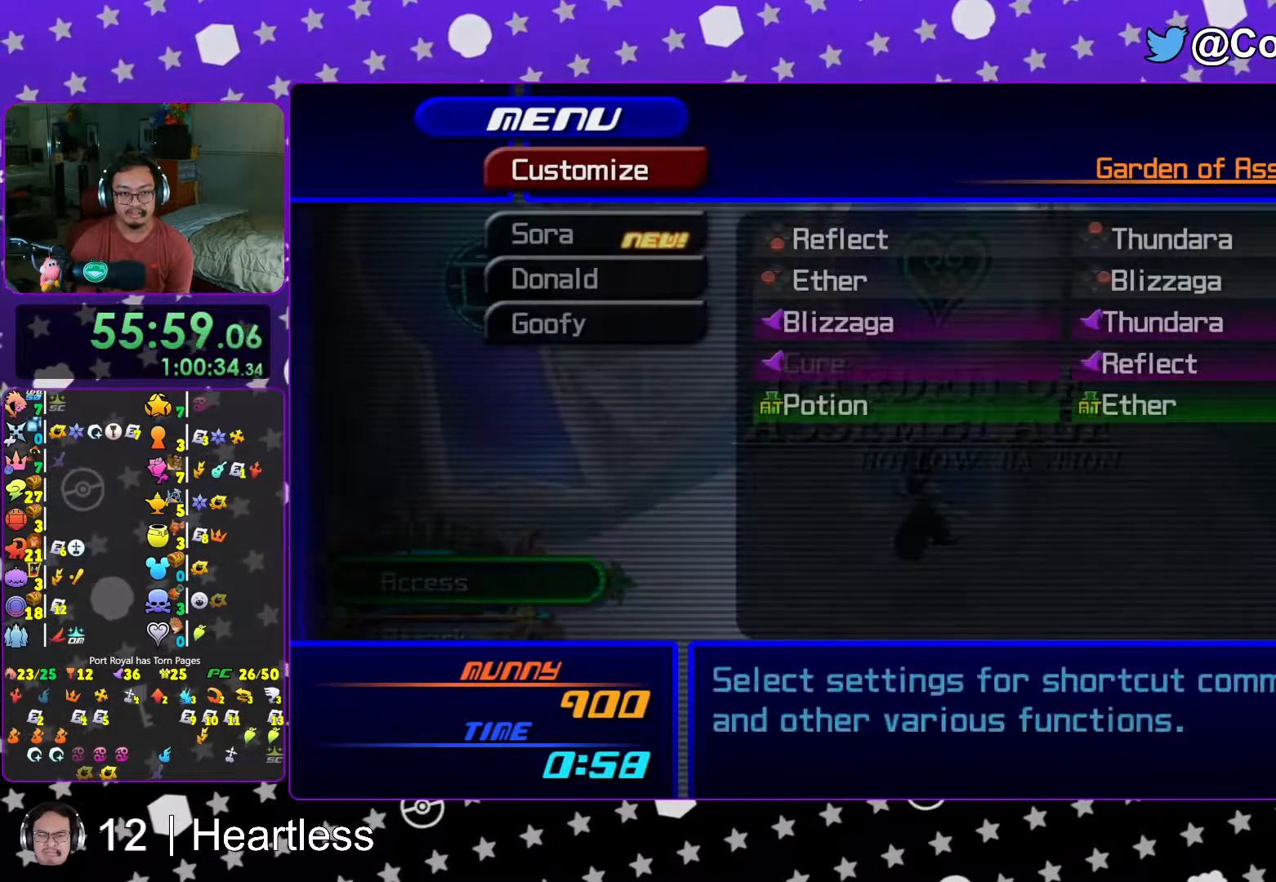
{"buttons": [], "left_stick": "center", "right_stick": "center", "events": [[133, "B", "up"], [367, "DPAD_UP", "down"], [467, "DPAD_UP", "up"]]}
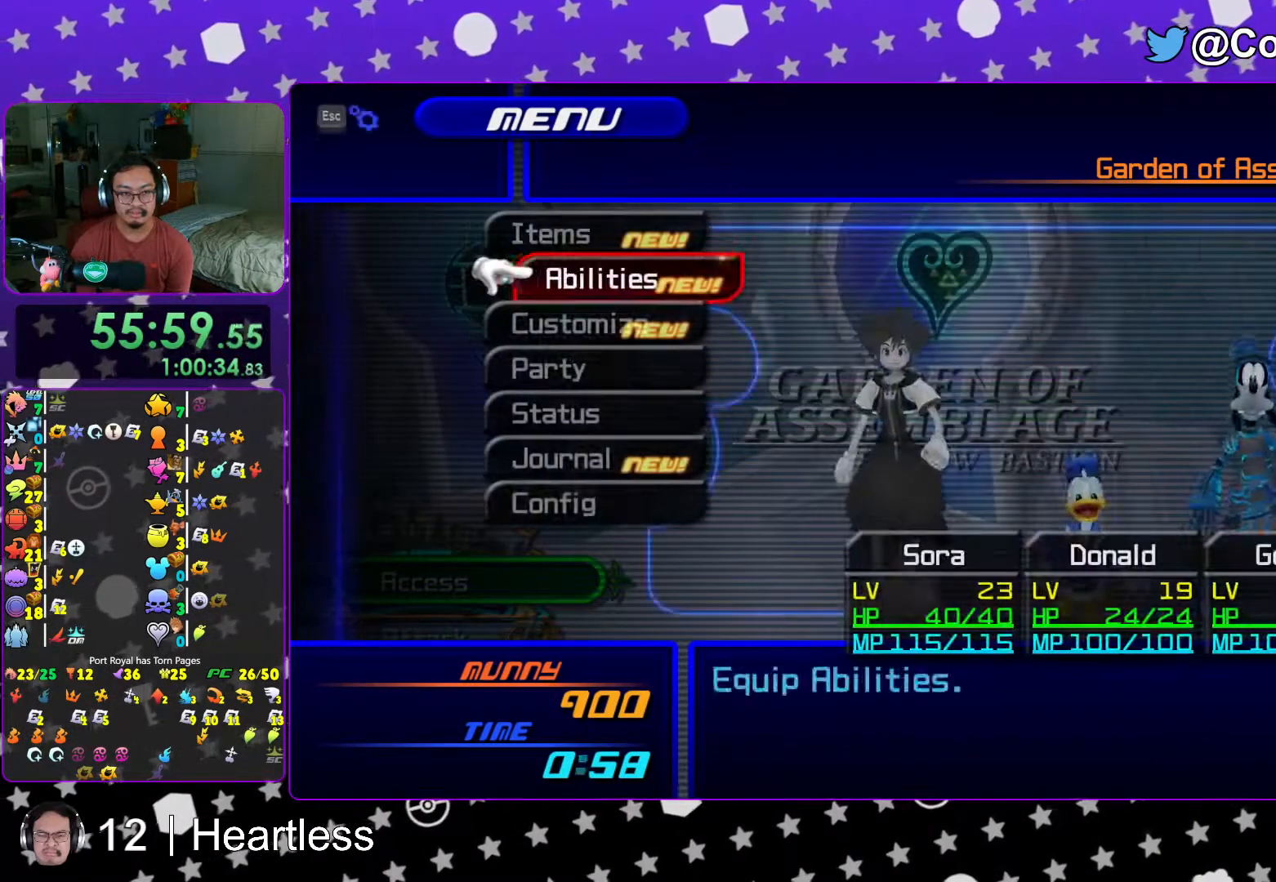
{"buttons": [], "left_stick": "center", "right_stick": "center", "events": [[167, "DPAD_DOWN", "down"], [267, "DPAD_DOWN", "up"]]}
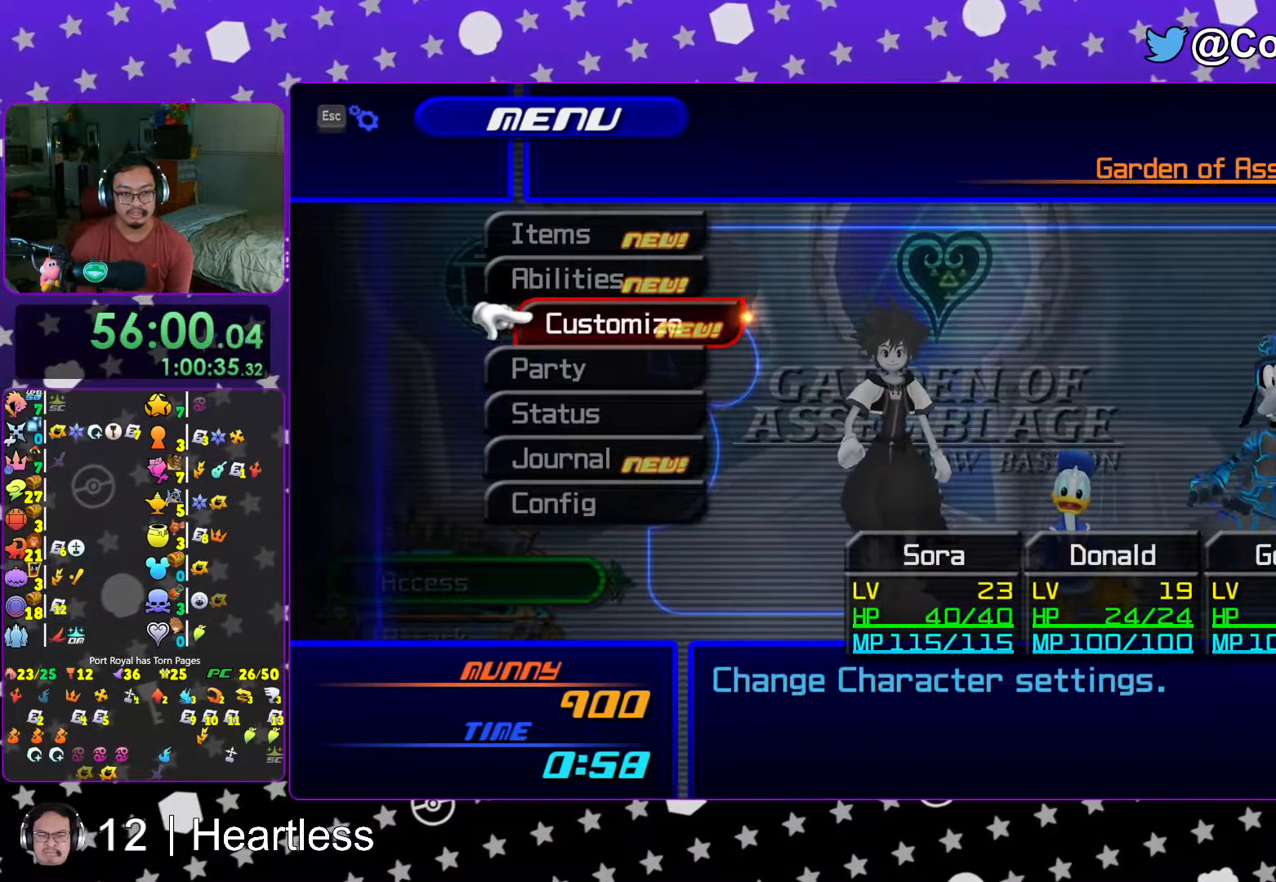
{"buttons": [], "left_stick": "center", "right_stick": "center", "events": [[17, "DPAD_UP", "down"], [117, "A", "down"], [167, "DPAD_UP", "up"], [233, "A", "up"], [367, "A", "down"], [467, "A", "up"]]}
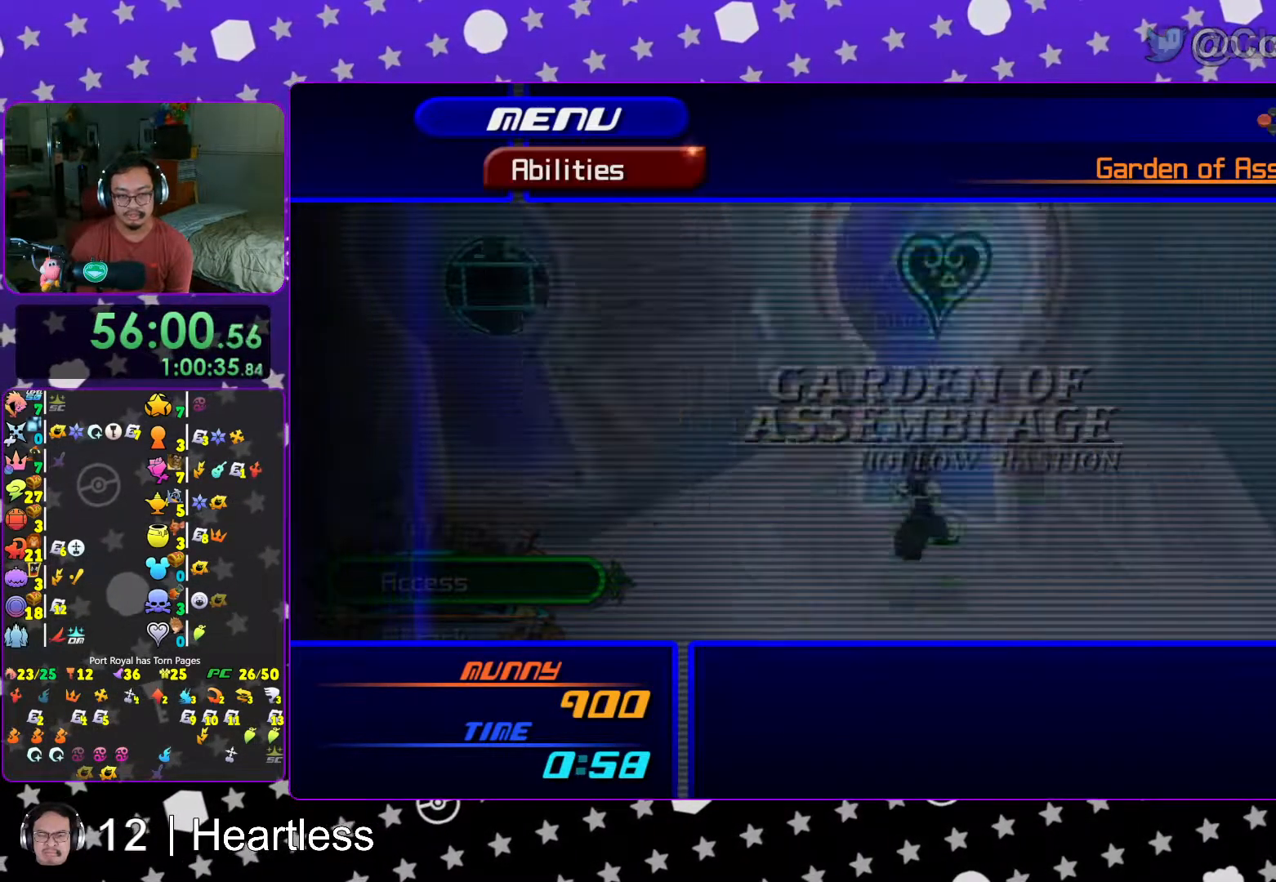
{"buttons": ["DPAD_DOWN"], "left_stick": "center", "right_stick": "center", "events": [[133, "DPAD_DOWN", "down"], [183, "DPAD_DOWN", "up"], [267, "DPAD_DOWN", "down"], [333, "DPAD_DOWN", "up"], [467, "DPAD_DOWN", "down"]]}
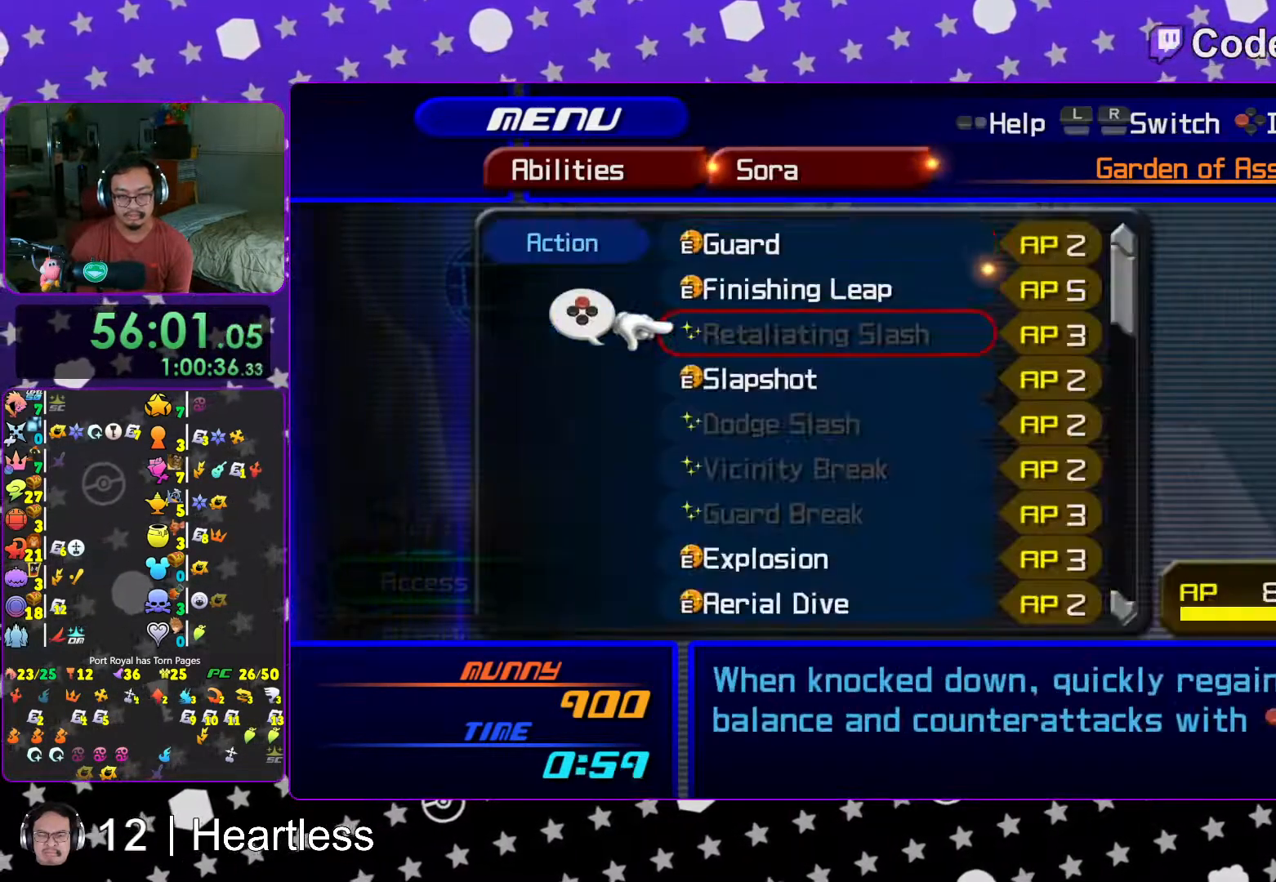
{"buttons": [], "left_stick": "center", "right_stick": "center", "events": [[17, "DPAD_DOWN", "up"], [267, "Y", "down"], [417, "Y", "up"]]}
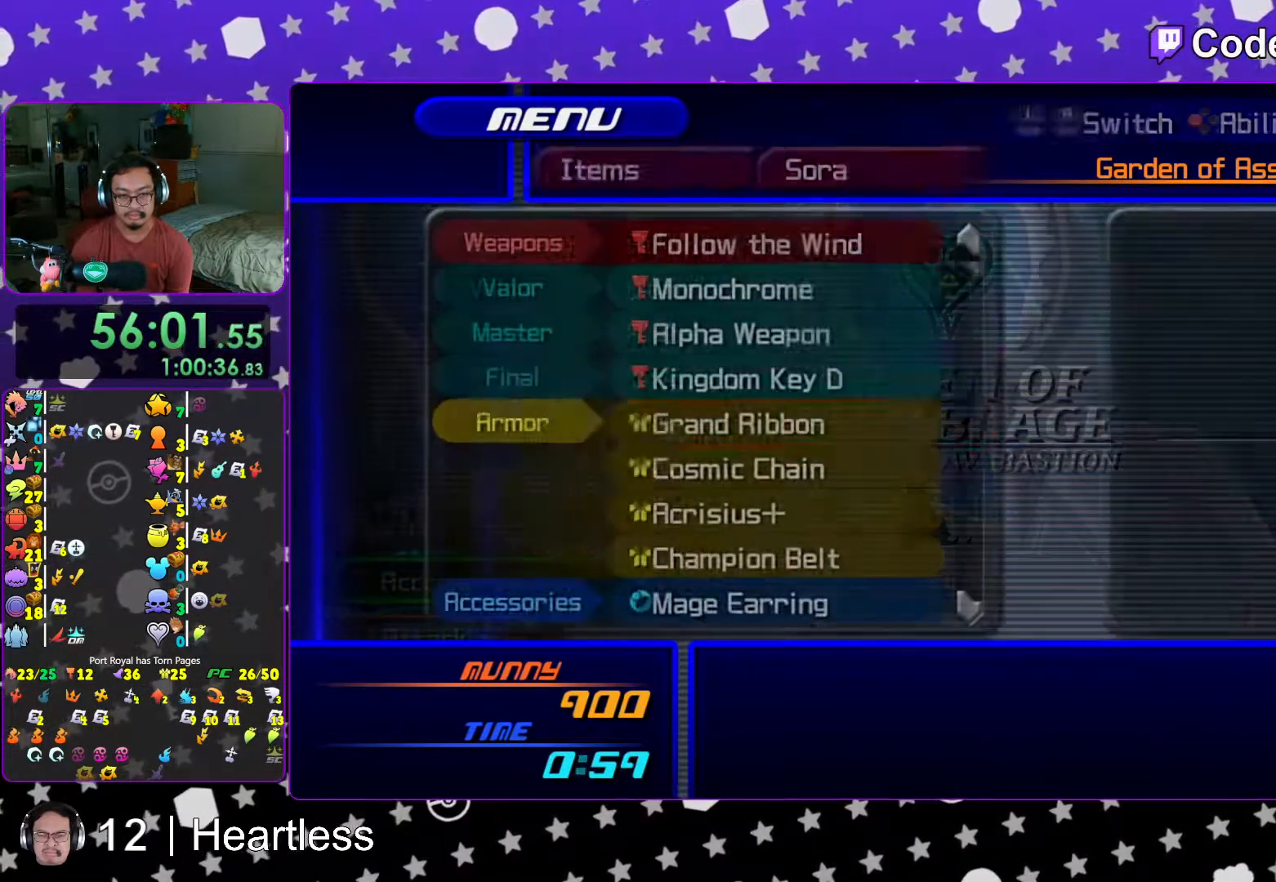
{"buttons": ["DPAD_UP"], "left_stick": "center", "right_stick": "center", "events": [[67, "DPAD_DOWN", "down"], [133, "DPAD_DOWN", "up"], [317, "DPAD_DOWN", "down"], [367, "DPAD_DOWN", "up"], [483, "DPAD_UP", "down"]]}
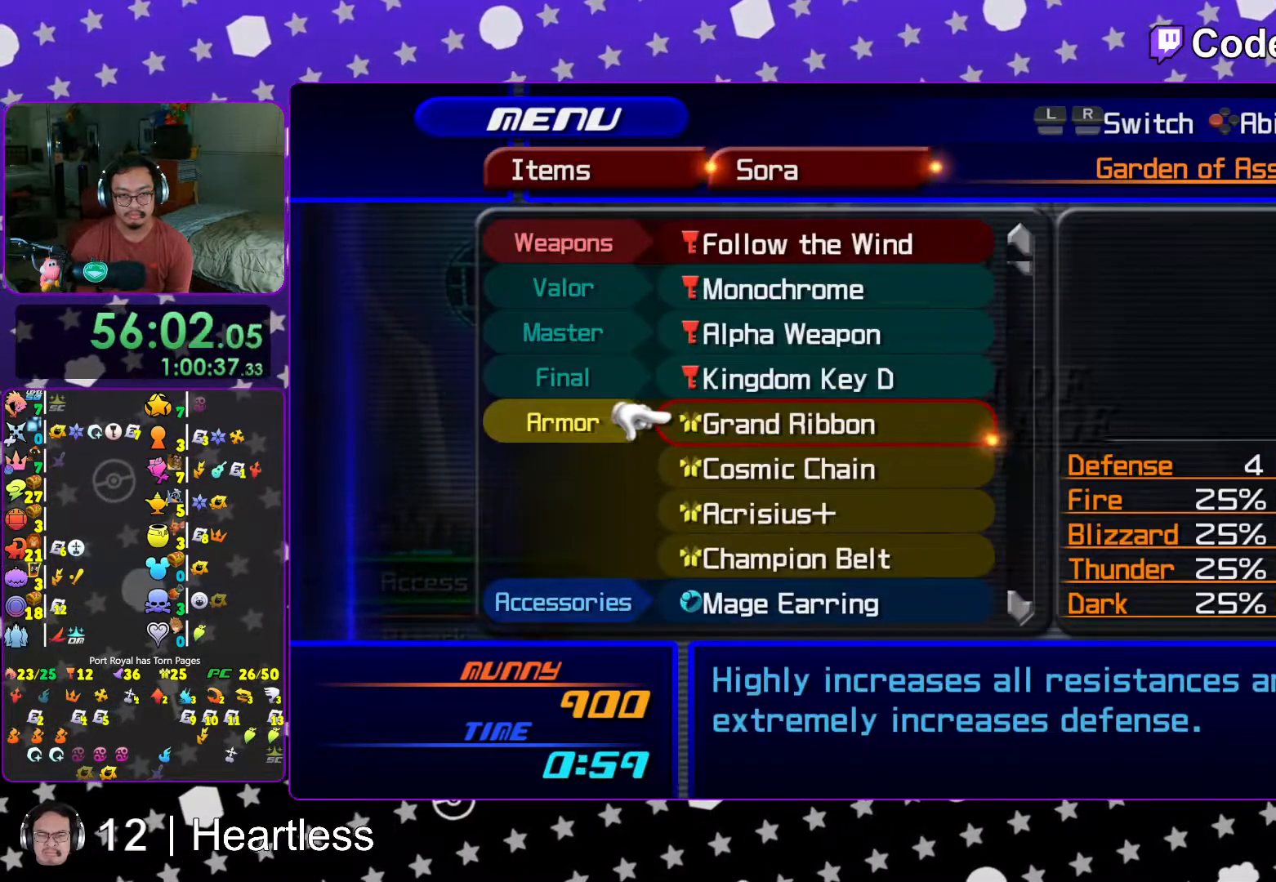
{"buttons": [], "left_stick": "center", "right_stick": "center", "events": [[67, "DPAD_UP", "up"], [133, "DPAD_UP", "down"], [217, "A", "down"], [233, "DPAD_UP", "up"], [317, "A", "up"], [383, "DPAD_DOWN", "down"], [467, "DPAD_DOWN", "up"]]}
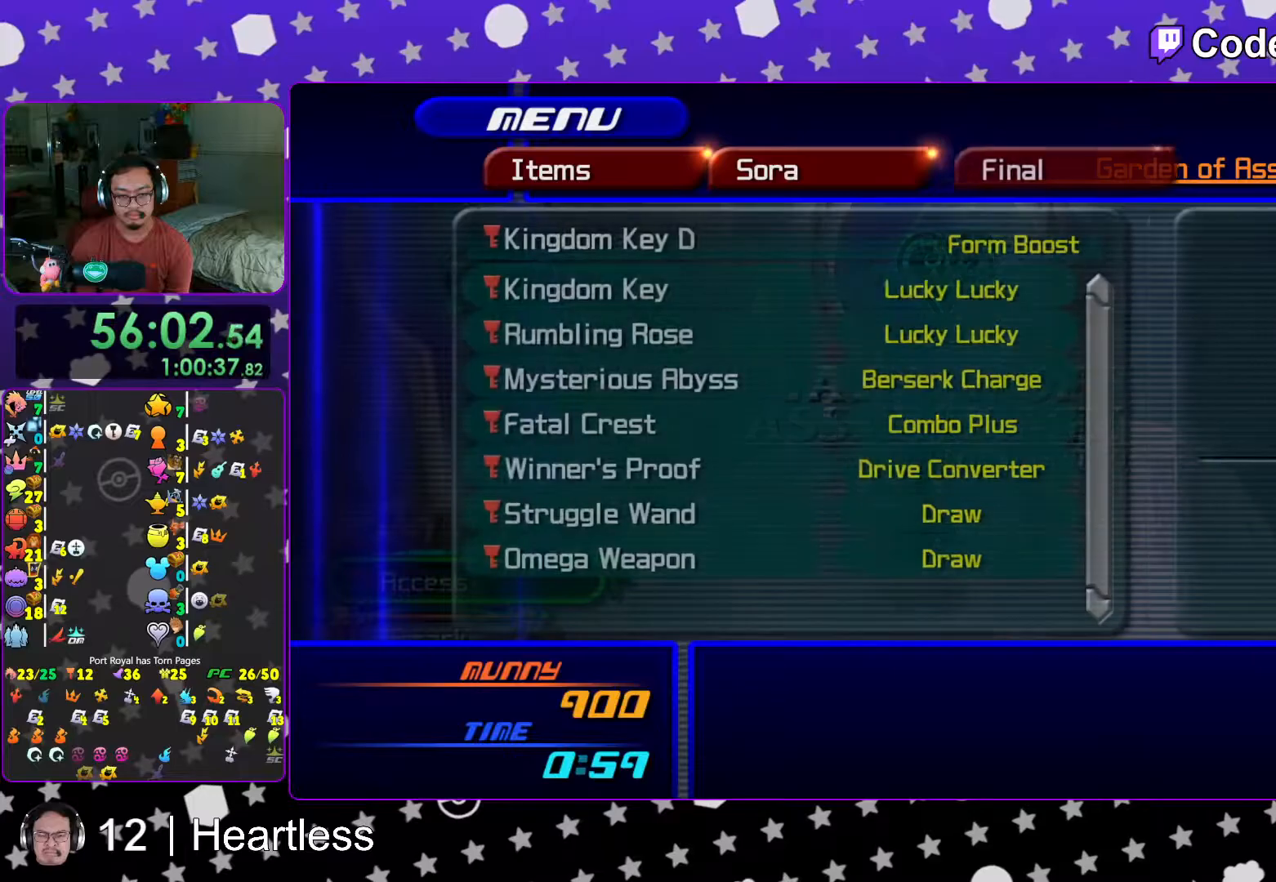
{"buttons": ["DPAD_UP"], "left_stick": "center", "right_stick": "center", "events": [[67, "DPAD_DOWN", "down"], [133, "DPAD_DOWN", "up"], [183, "R1", "down"], [333, "R1", "up"], [483, "DPAD_UP", "down"]]}
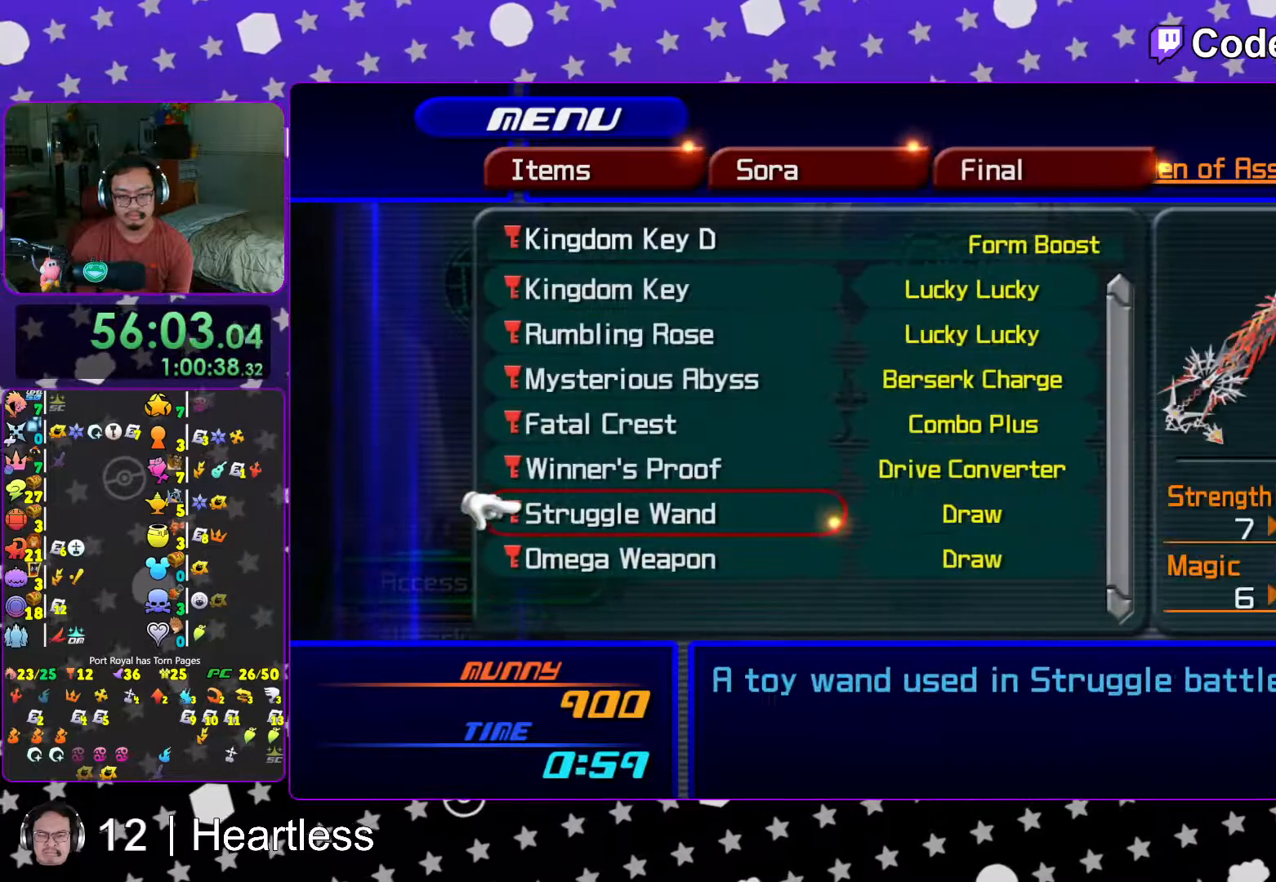
{"buttons": ["DPAD_UP"], "left_stick": "center", "right_stick": "center", "events": [[67, "DPAD_UP", "up"], [167, "DPAD_UP", "down"], [217, "DPAD_UP", "up"], [317, "DPAD_UP", "down"], [367, "DPAD_UP", "up"], [467, "DPAD_UP", "down"]]}
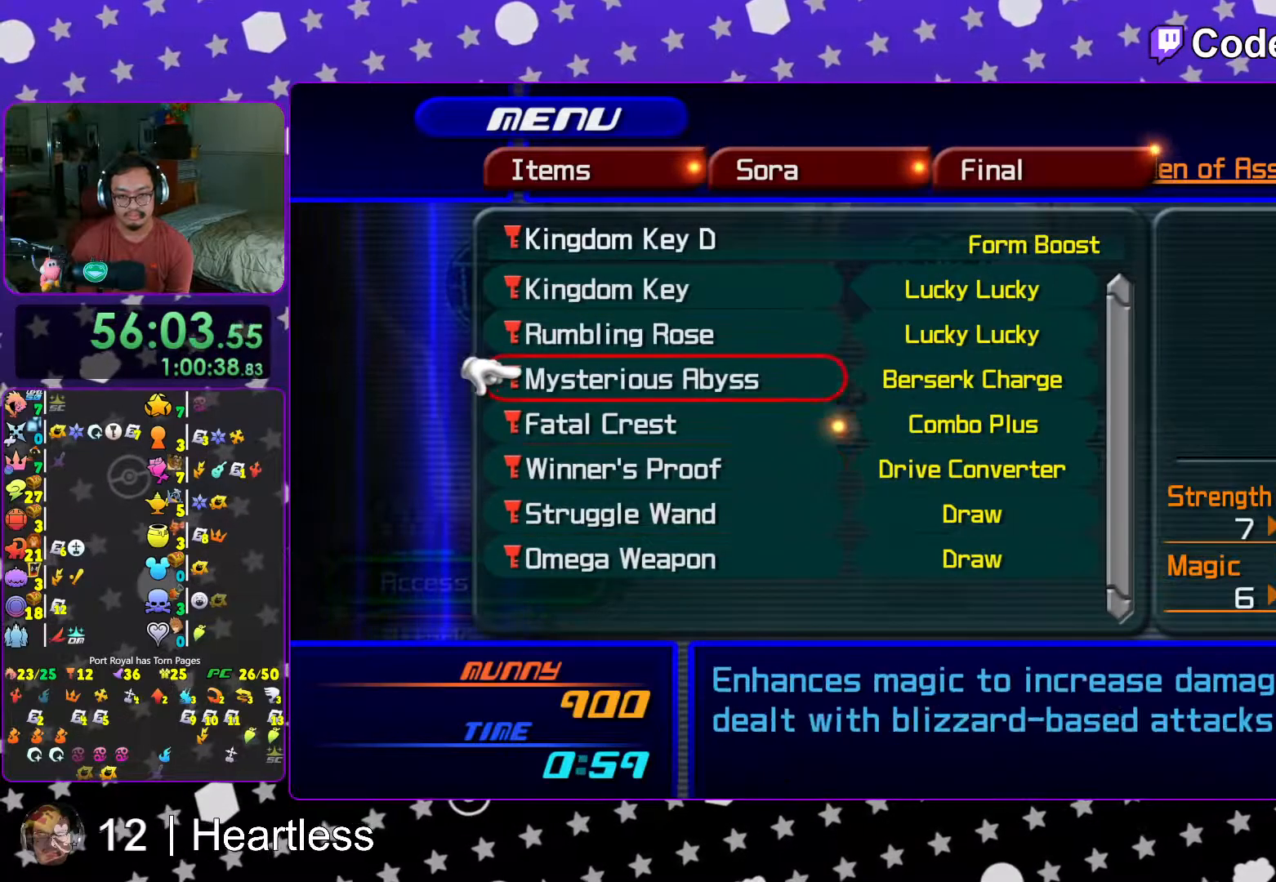
{"buttons": [], "left_stick": "center", "right_stick": "center", "events": [[67, "DPAD_UP", "up"], [317, "A", "down"], [417, "A", "up"]]}
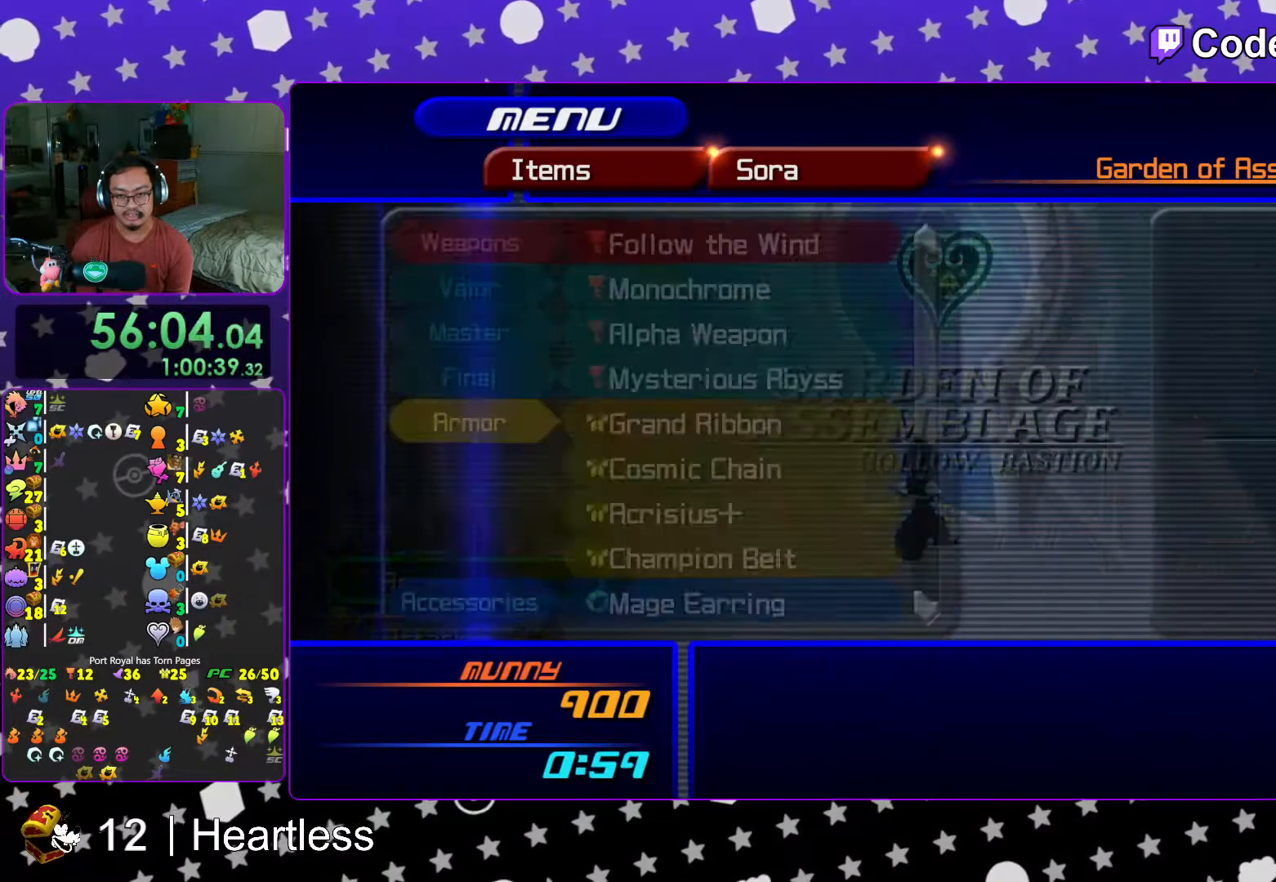
{"buttons": [], "left_stick": "up", "right_stick": "right", "events": [[83, "START", "down"], [233, "START", "up"], [367, "L1", "down"], [383, "left_stick", "up"], [433, "L1", "up"], [433, "right_stick", "right"]]}
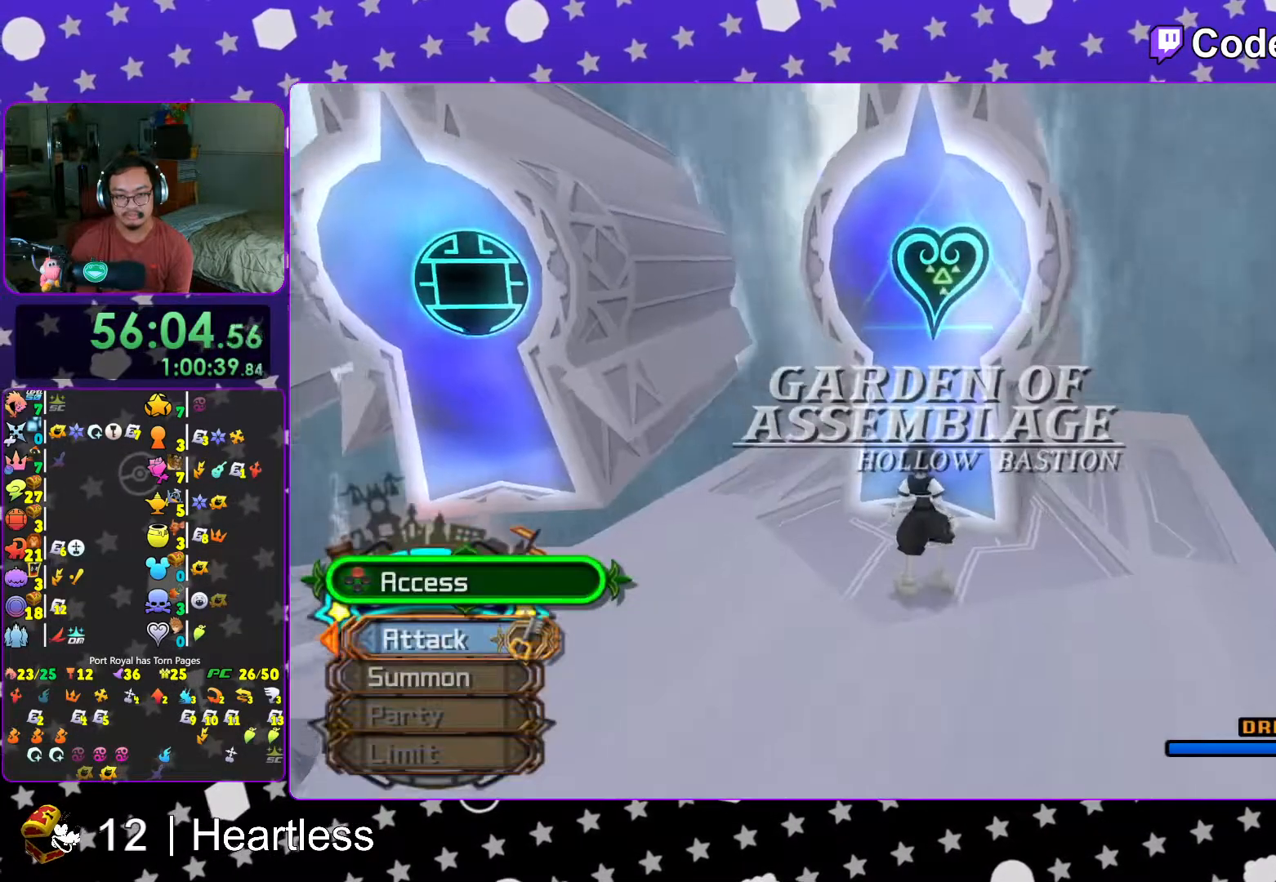
{"buttons": ["DPAD_DOWN"], "left_stick": "center", "right_stick": "center", "events": [[67, "right_stick", "center"], [133, "X", "down"], [217, "X", "up"], [217, "left_stick", "center"], [317, "X", "down"], [417, "X", "up"], [433, "DPAD_DOWN", "down"]]}
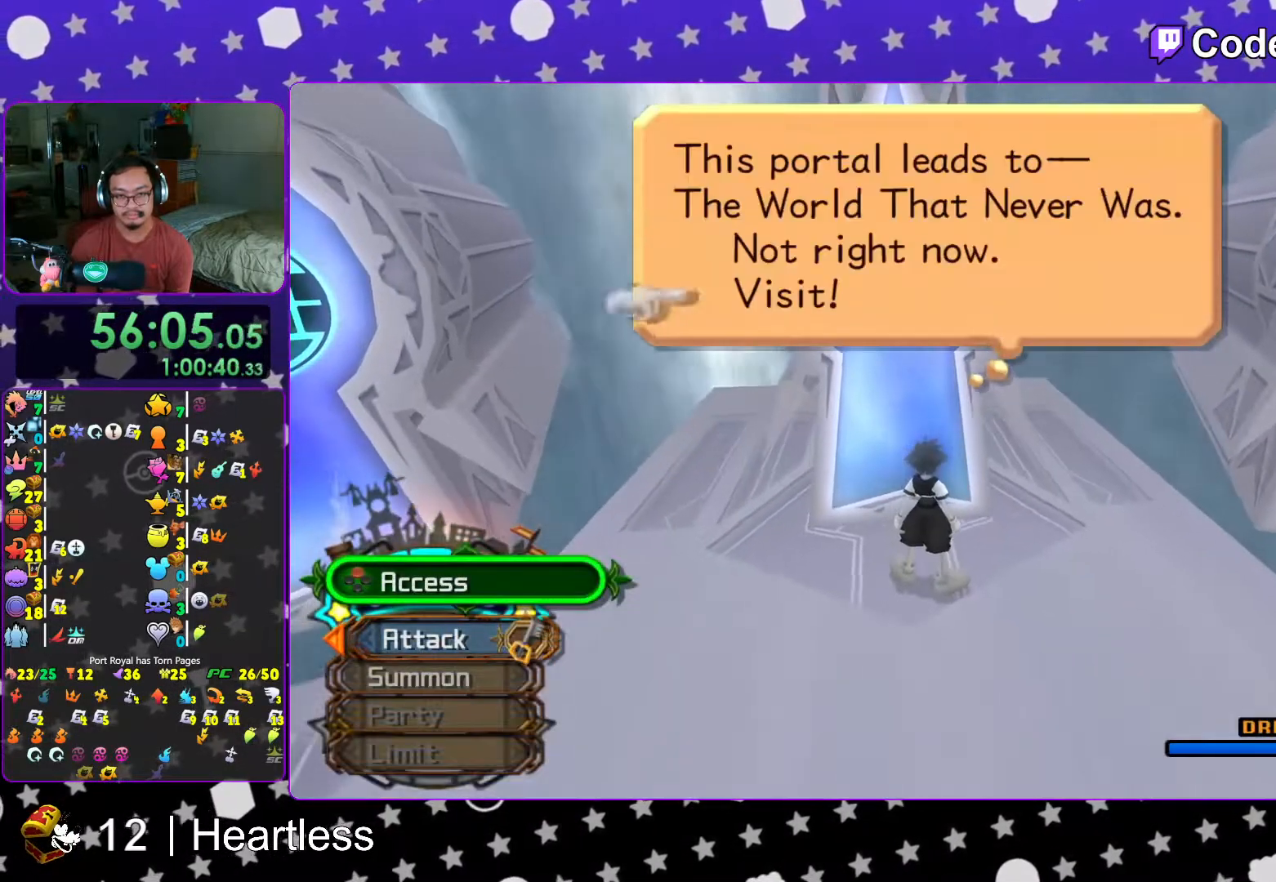
{"buttons": ["A", "L1"], "left_stick": "center", "right_stick": "center", "events": [[17, "A", "down"], [33, "DPAD_DOWN", "up"], [117, "A", "up"], [183, "A", "down"], [317, "A", "up"], [383, "A", "down"], [483, "L1", "down"]]}
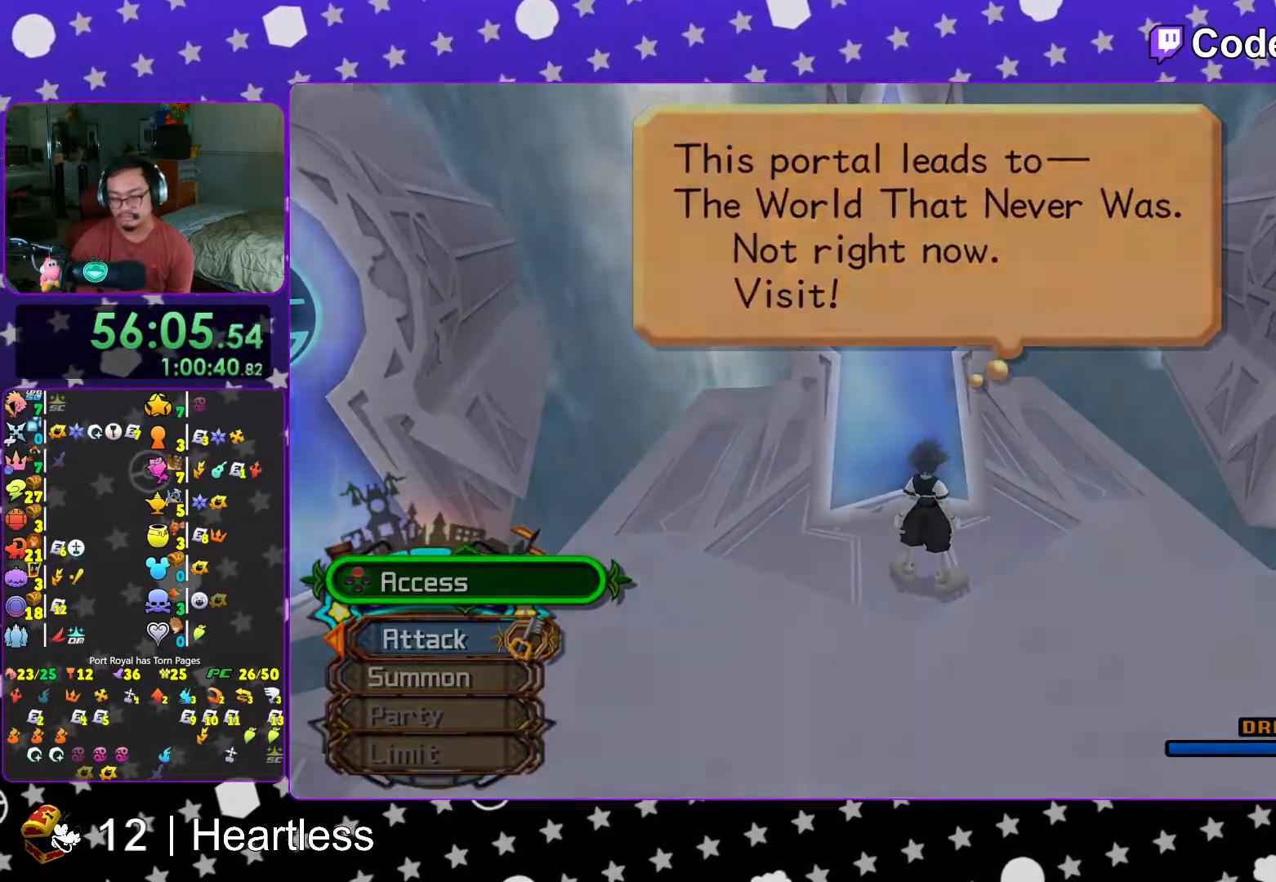
{"buttons": [], "left_stick": "up", "right_stick": "center", "events": [[17, "A", "up"], [67, "L1", "up"], [133, "left_stick", "up"], [183, "L1", "down"], [283, "L1", "up"], [383, "L1", "down"], [467, "L1", "up"]]}
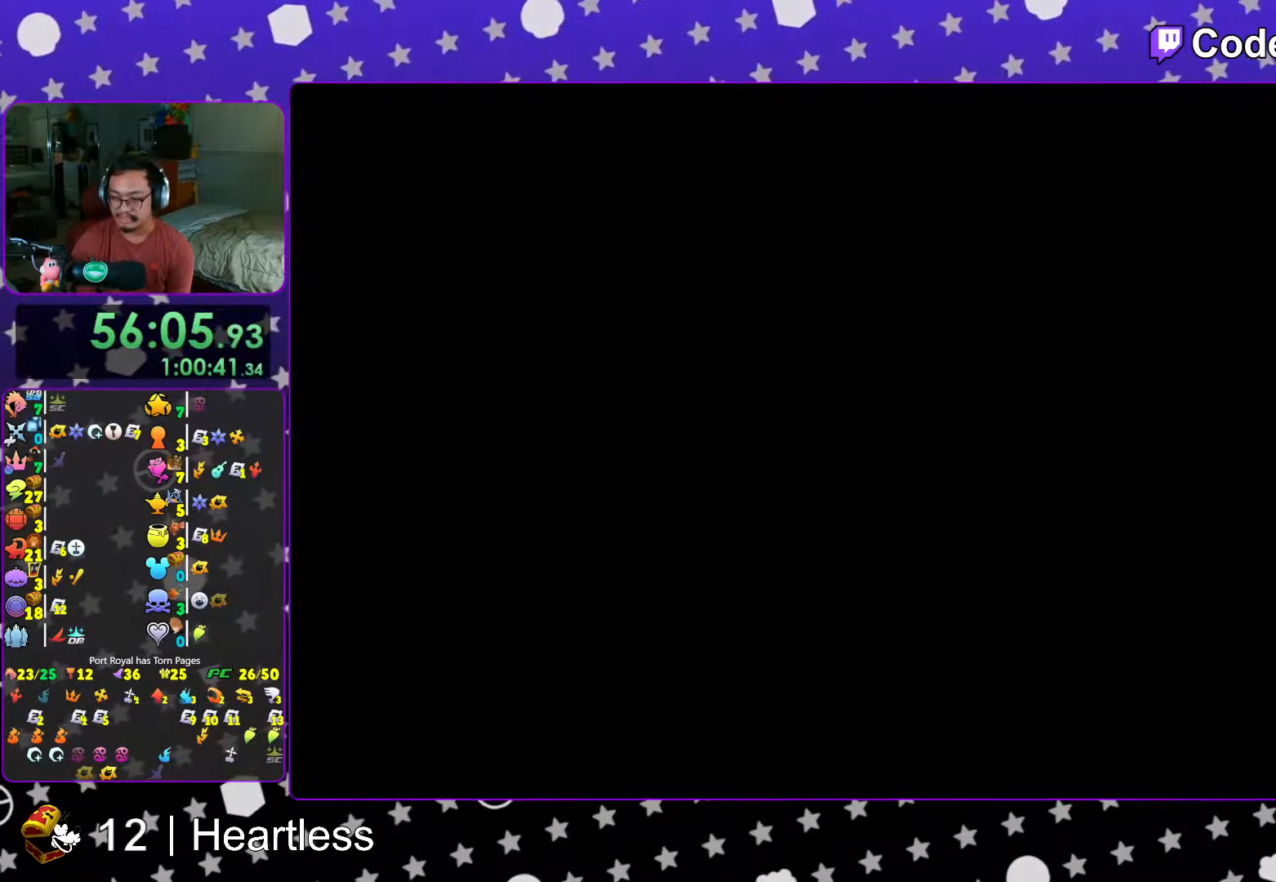
{"buttons": [], "left_stick": "up", "right_stick": "left", "events": [[83, "right_stick", "left"], [133, "L1", "down"], [183, "L1", "up"], [183, "right_stick", "center"], [283, "right_stick", "left"], [317, "L1", "down"], [383, "L1", "up"]]}
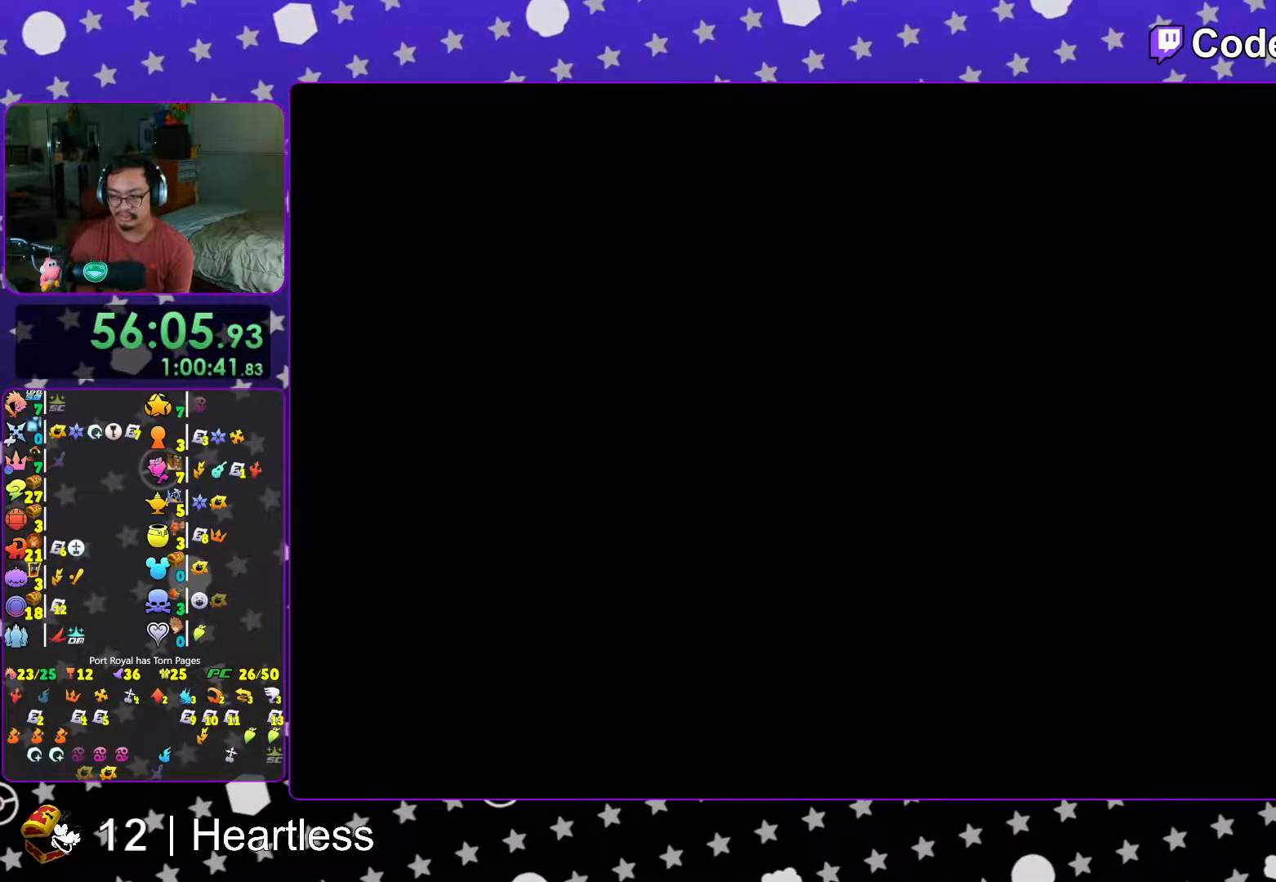
{"buttons": ["B"], "left_stick": "up", "right_stick": "center", "events": [[33, "L1", "down"], [117, "L1", "up"], [183, "right_stick", "center"], [233, "L1", "down"], [317, "L1", "up"], [467, "B", "down"]]}
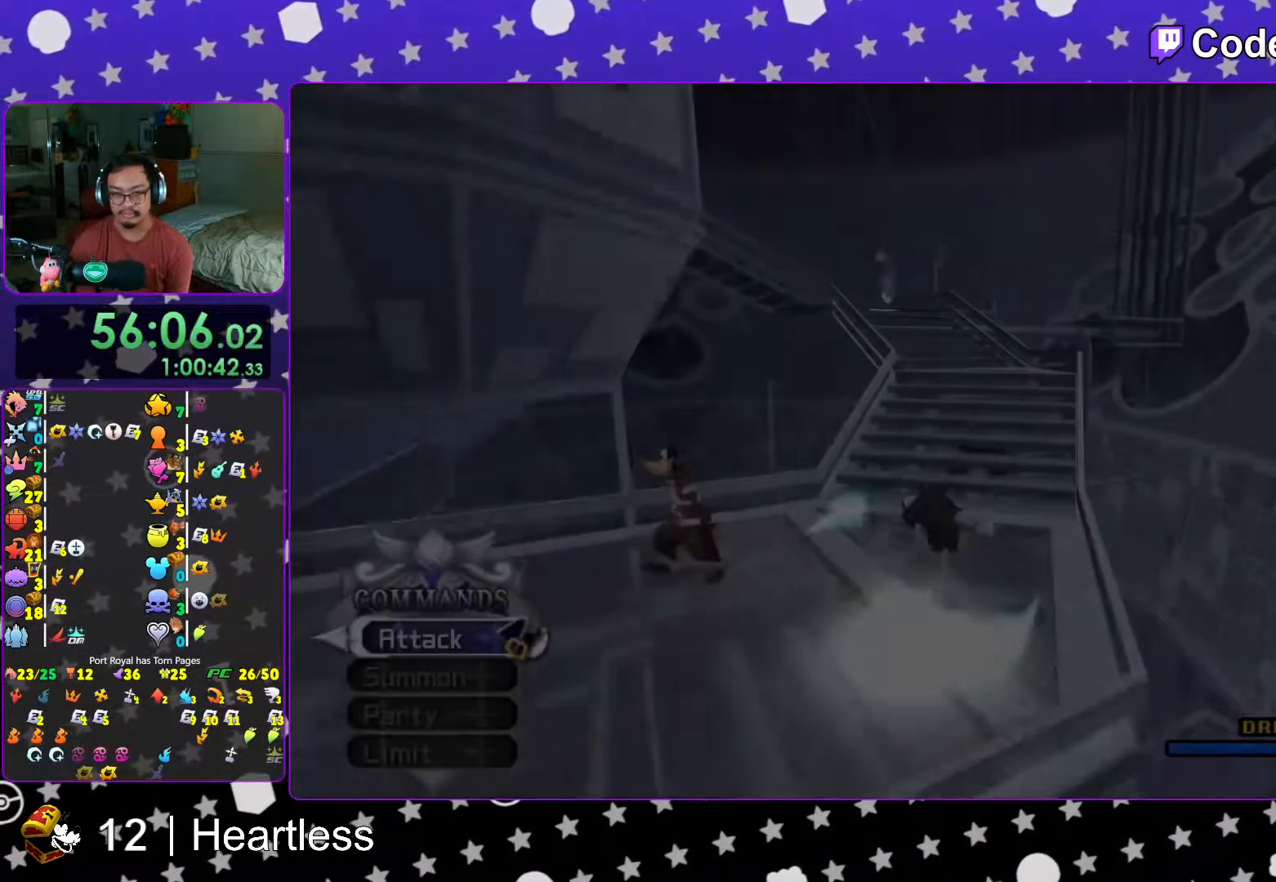
{"buttons": [], "left_stick": "up", "right_stick": "center", "events": [[217, "B", "up"], [267, "B", "down"], [467, "B", "up"]]}
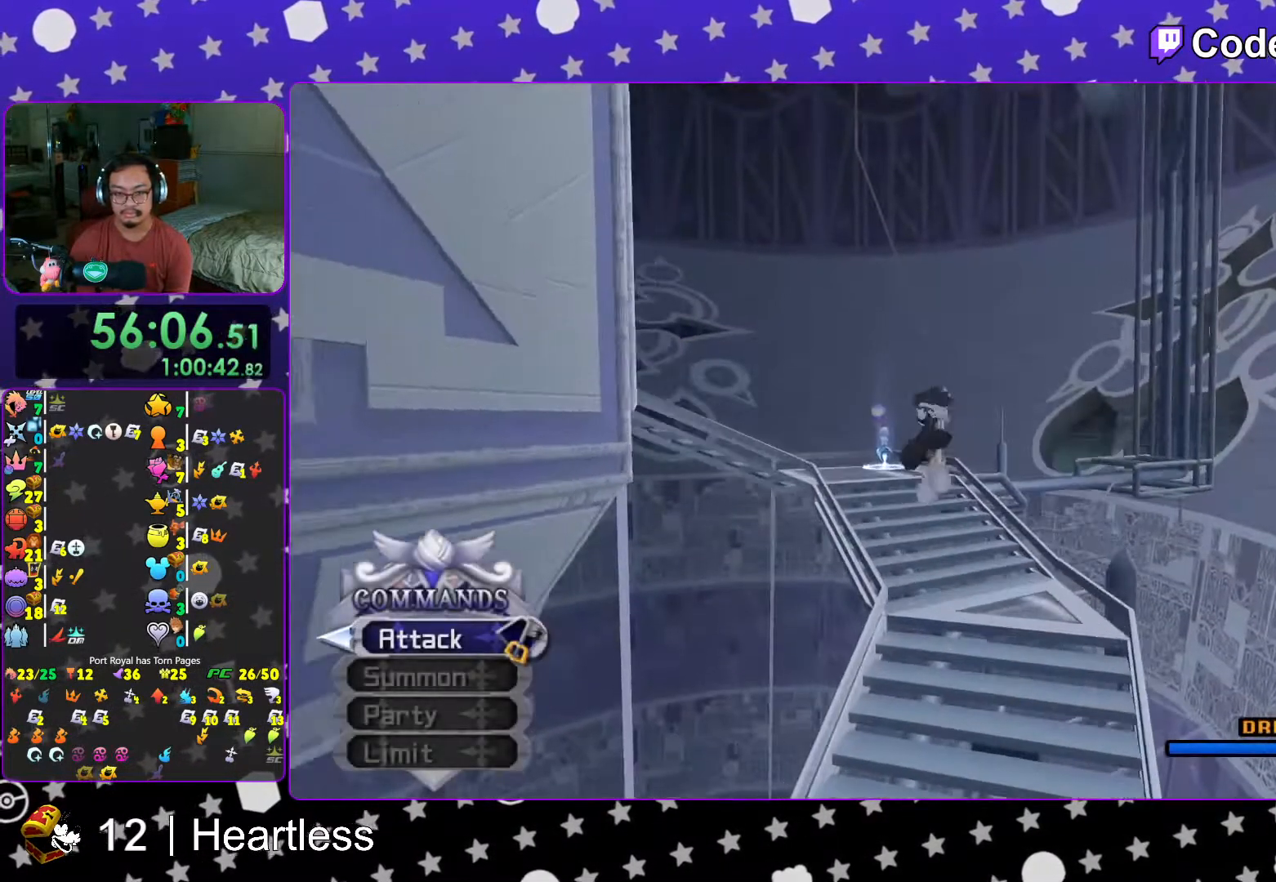
{"buttons": [], "left_stick": "up", "right_stick": "center", "events": [[17, "Y", "down"], [167, "right_stick", "left"], [283, "right_stick", "center"], [333, "L1", "down"], [383, "L1", "up"], [417, "Y", "up"]]}
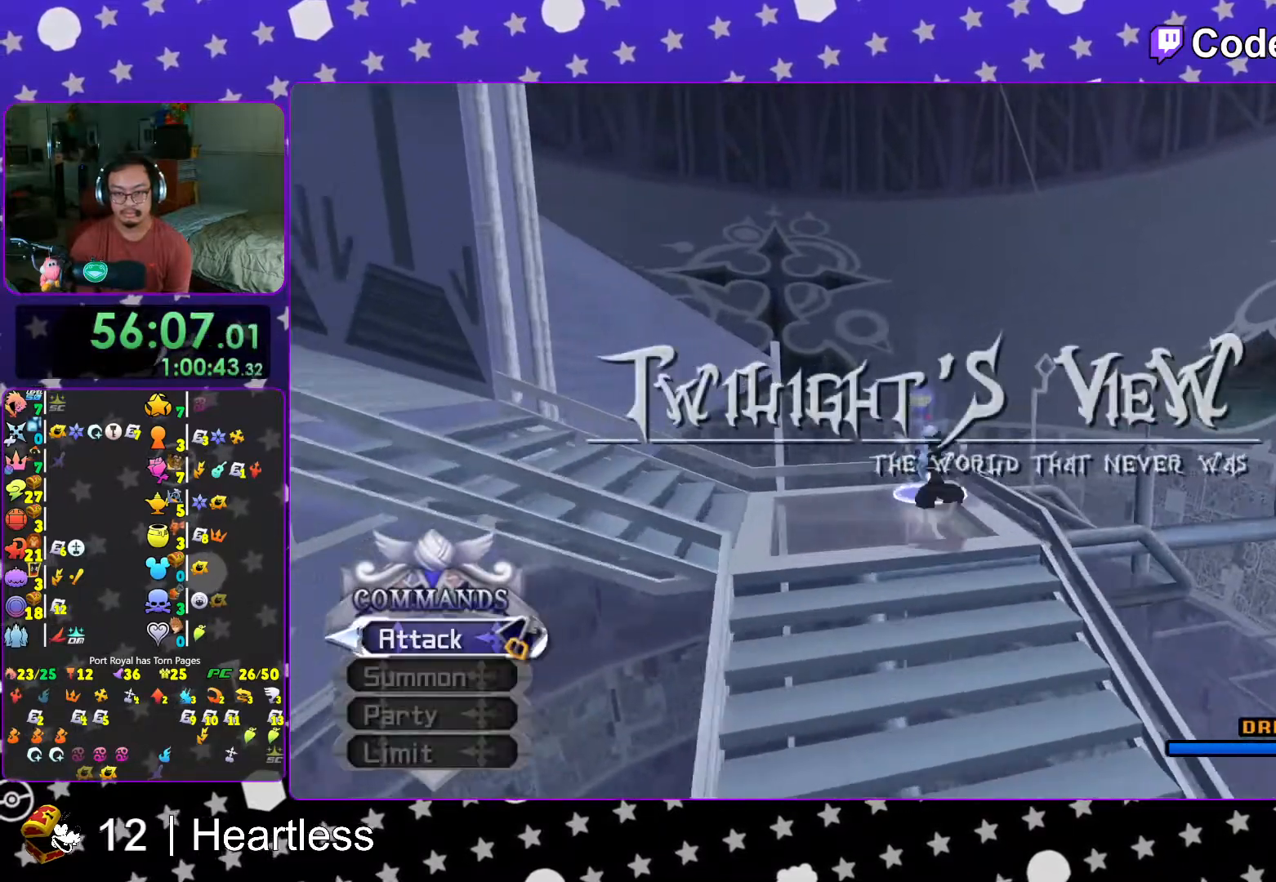
{"buttons": [], "left_stick": "up", "right_stick": "center", "events": [[17, "L1", "down"], [117, "L1", "up"], [133, "right_stick", "down"], [383, "X", "down"], [483, "X", "up"], [483, "right_stick", "center"]]}
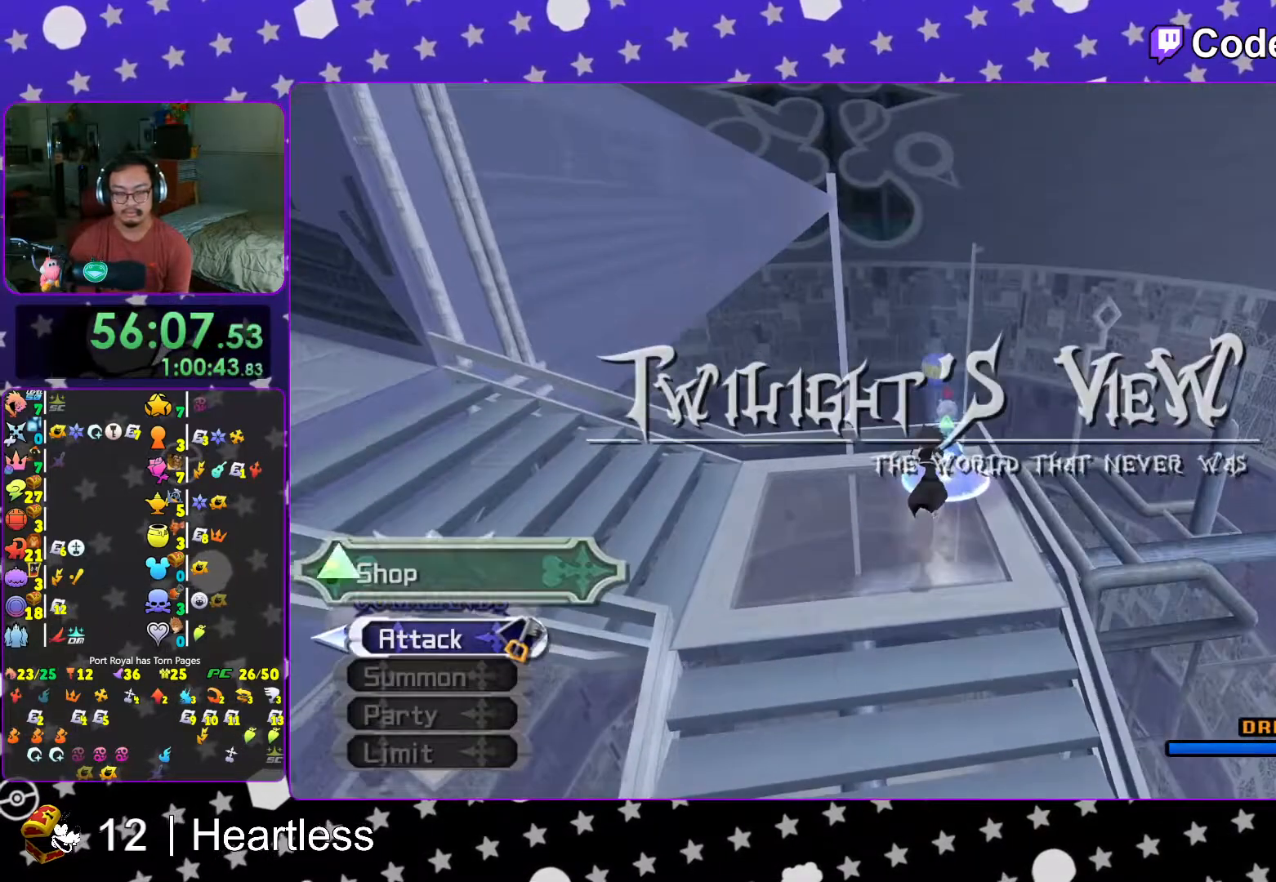
{"buttons": ["A"], "left_stick": "center", "right_stick": "center", "events": [[17, "left_stick", "center"], [33, "X", "down"], [183, "X", "up"], [233, "DPAD_DOWN", "down"], [283, "DPAD_DOWN", "up"], [367, "DPAD_DOWN", "down"], [467, "A", "down"], [467, "DPAD_DOWN", "up"]]}